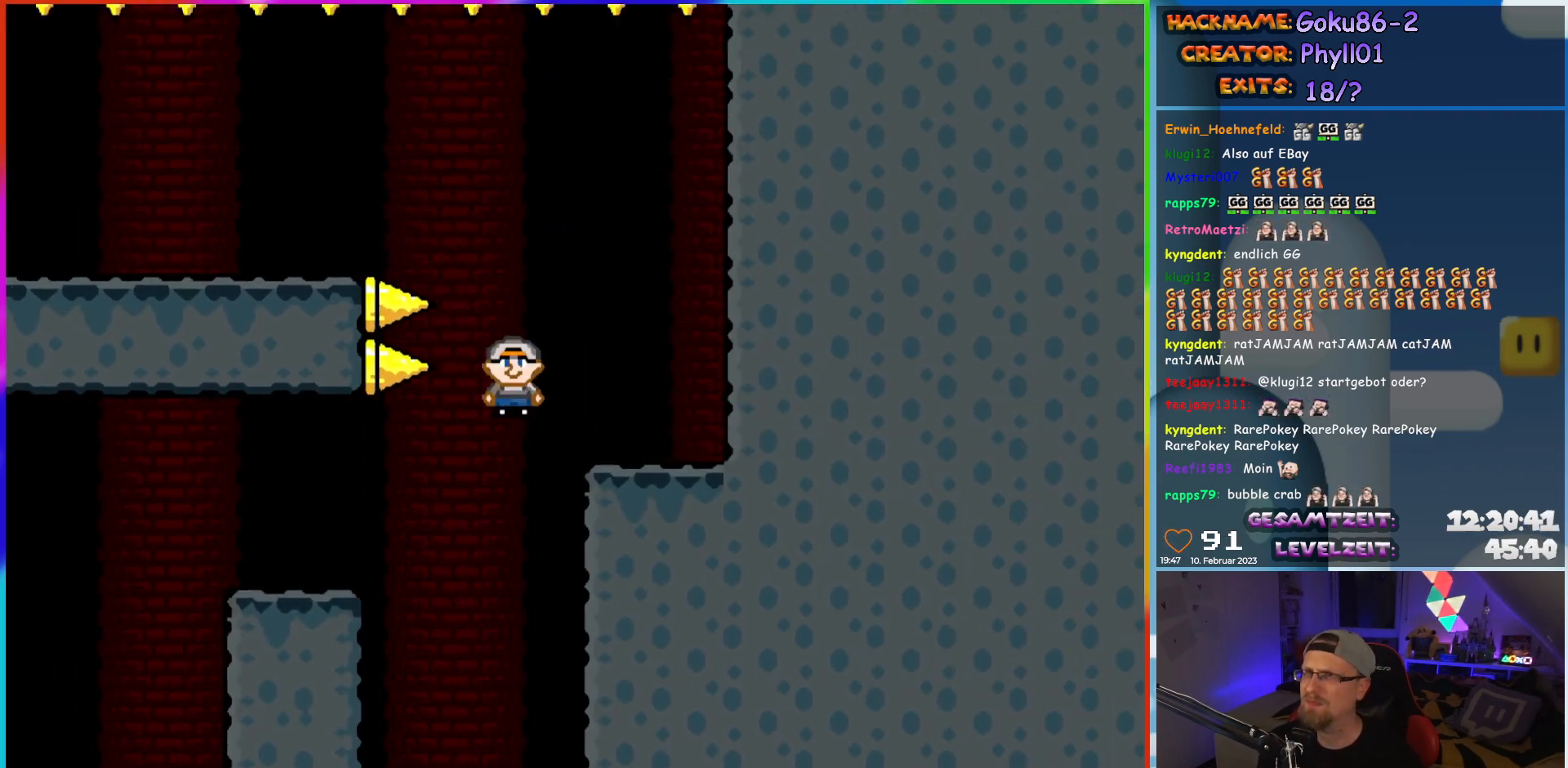
Gameplay with a controller (Nintendo layout); each line is a JSON object with the inputs held at the frame after it. "events" lists button and stick changes between this image and that frame as [ms after this image, input, new state], when the widget could be followed in between. Not read: L3 R3.
{"buttons": ["Y", "DPAD_LEFT"], "events": [[217, "DPAD_RIGHT", "up"], [233, "DPAD_LEFT", "down"], [250, "A", "up"], [300, "X", "up"], [317, "Y", "down"]]}
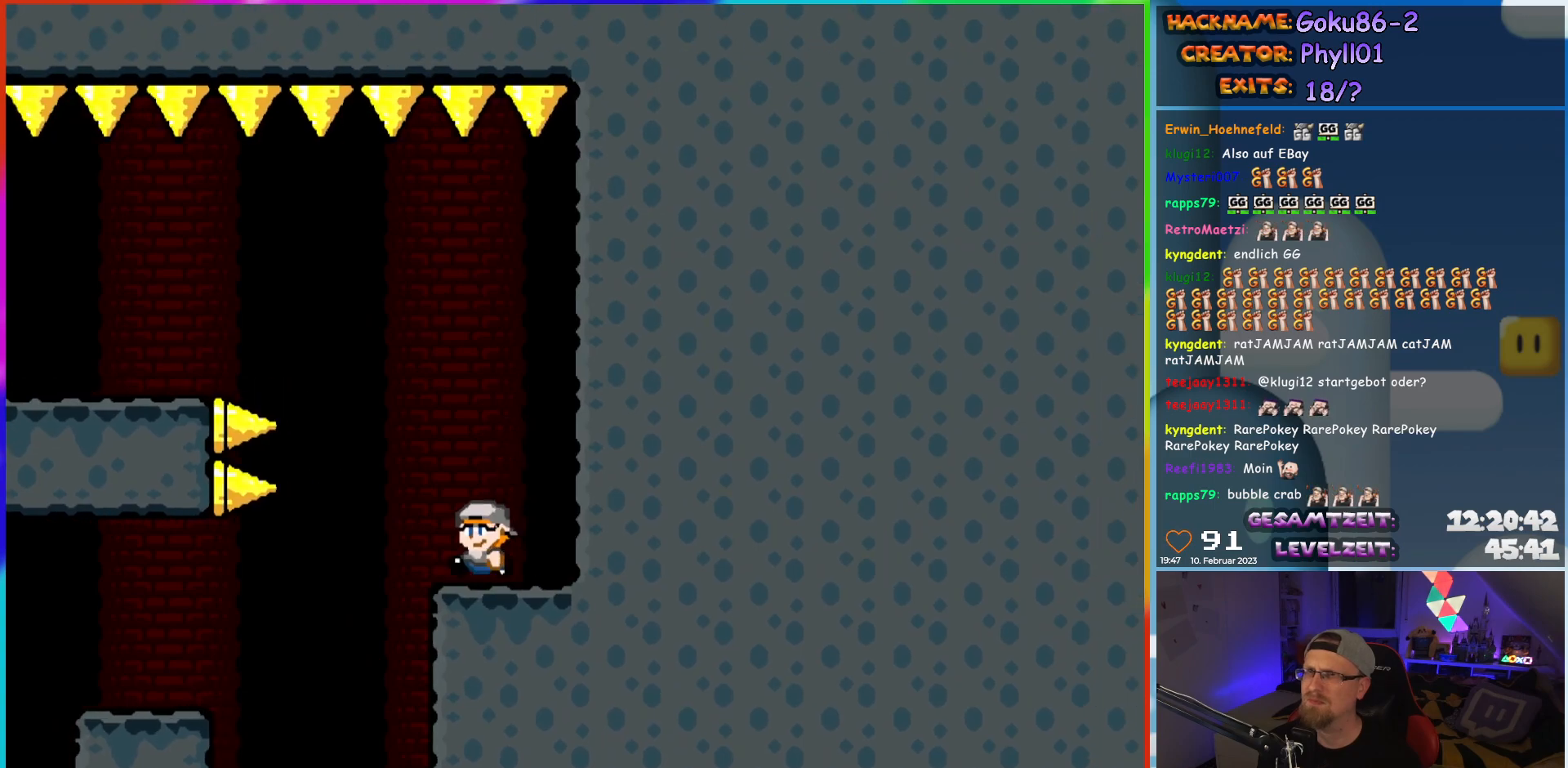
{"buttons": ["B", "Y", "DPAD_LEFT"], "events": [[50, "B", "down"]]}
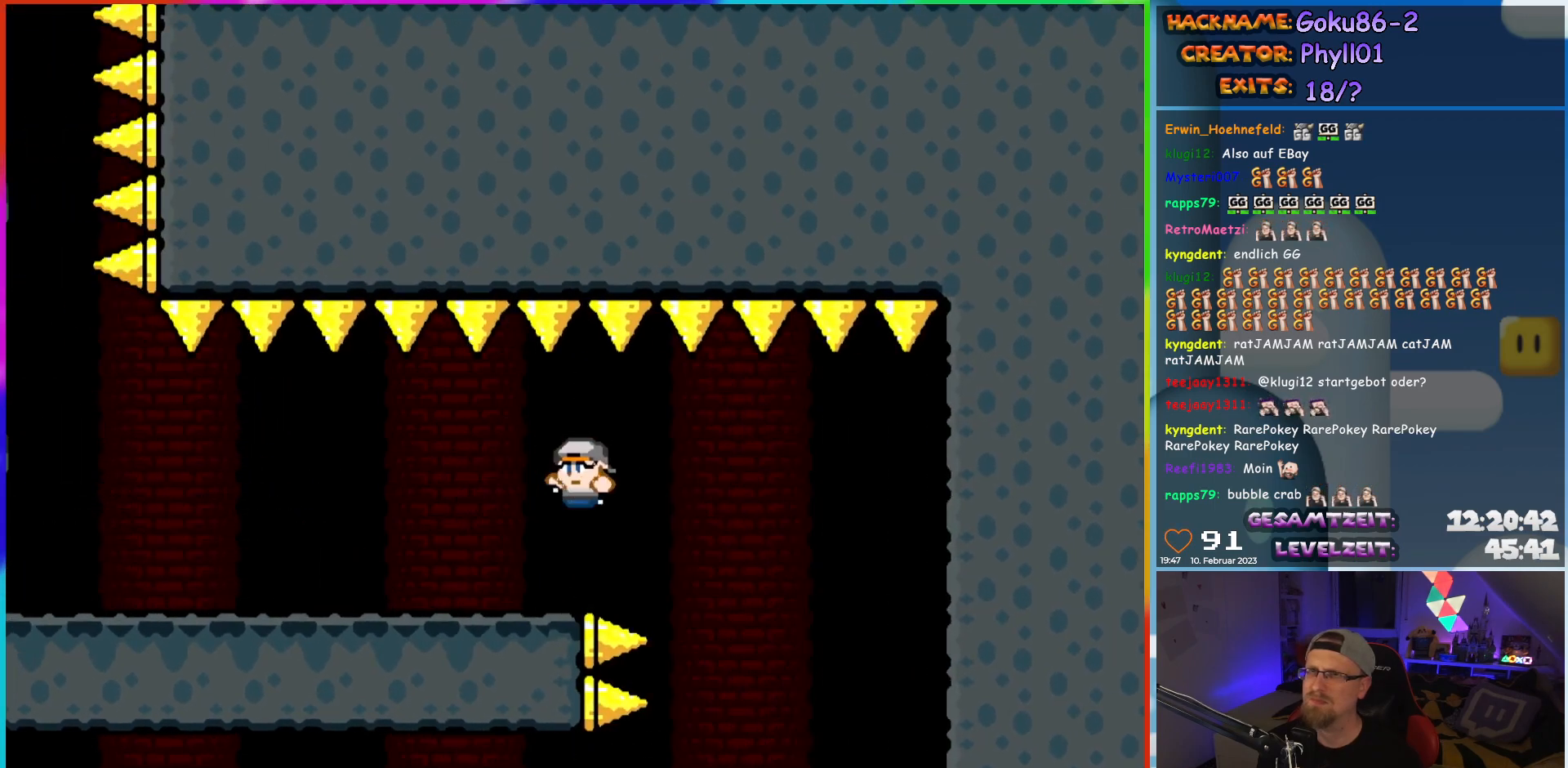
{"buttons": ["Y", "DPAD_LEFT"], "events": [[117, "B", "up"]]}
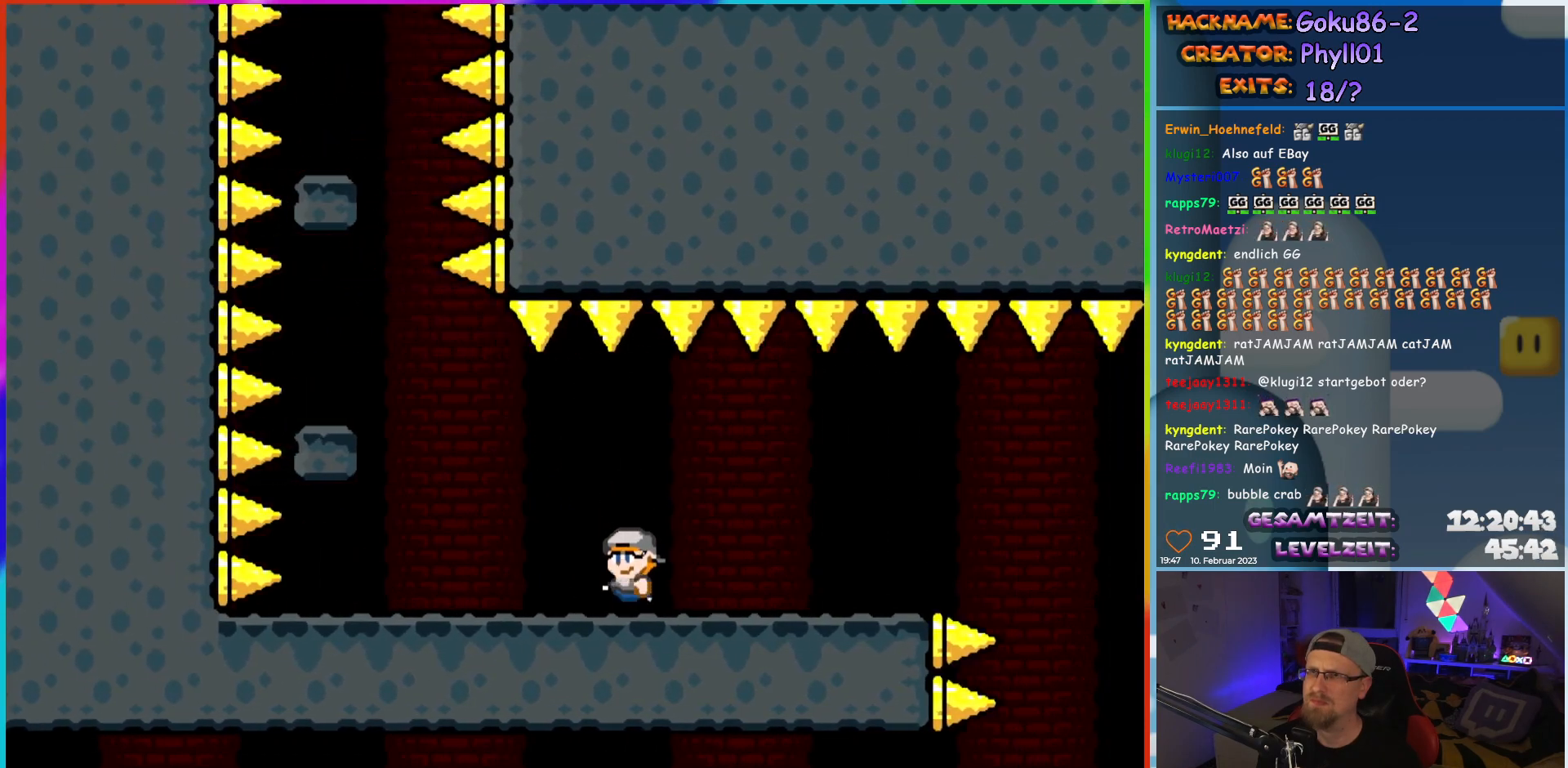
{"buttons": ["Y", "DPAD_RIGHT"], "events": [[200, "B", "down"], [283, "B", "up"], [433, "DPAD_UP", "down"], [467, "DPAD_LEFT", "up"], [483, "DPAD_RIGHT", "down"], [483, "DPAD_UP", "up"]]}
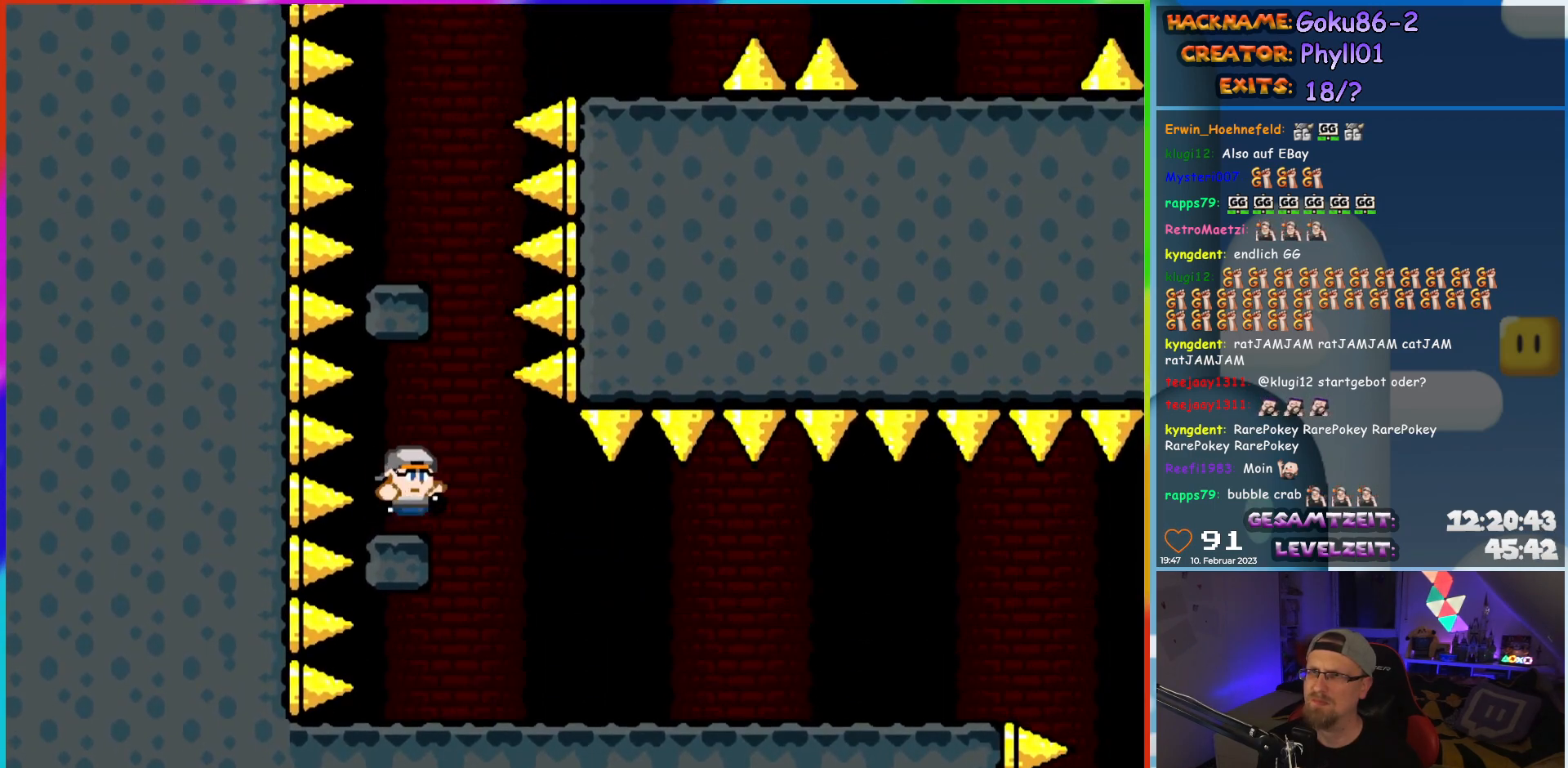
{"buttons": ["B", "Y", "DPAD_LEFT"], "events": [[217, "B", "down"], [367, "DPAD_LEFT", "down"], [367, "DPAD_RIGHT", "up"]]}
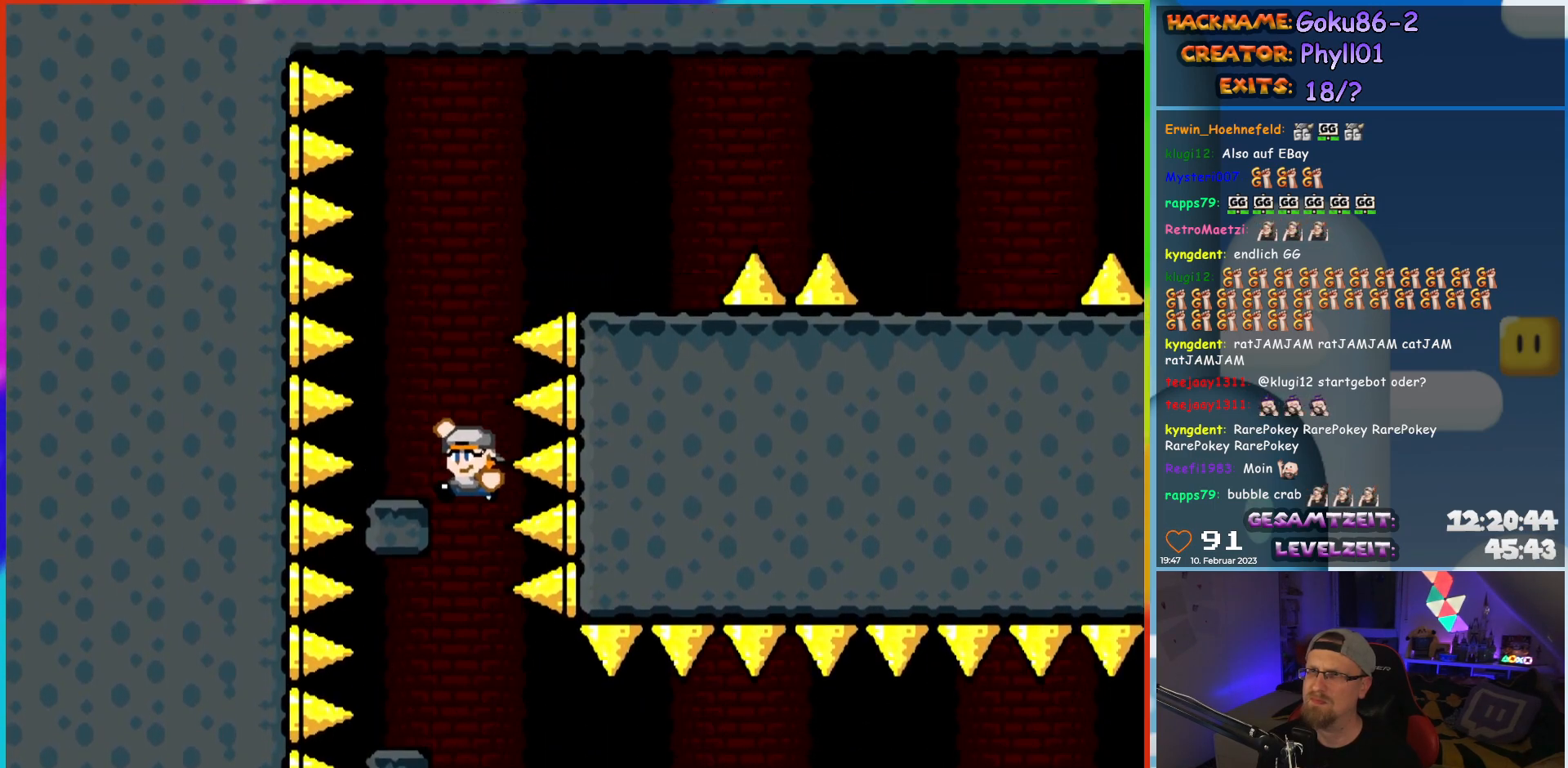
{"buttons": ["B", "Y", "DPAD_RIGHT"], "events": [[167, "B", "up"], [183, "DPAD_LEFT", "up"], [233, "DPAD_RIGHT", "down"], [317, "B", "down"]]}
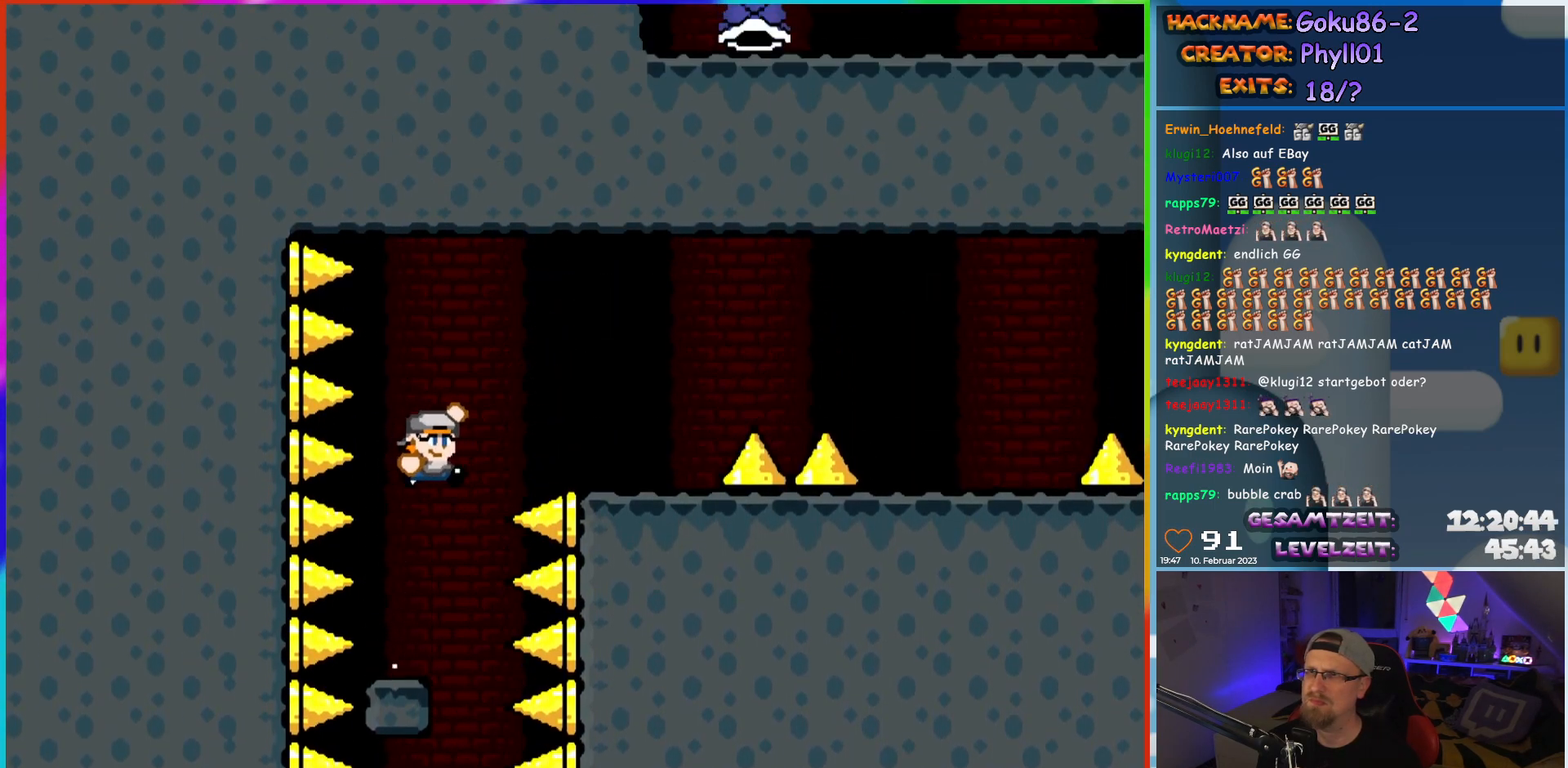
{"buttons": ["A", "X", "DPAD_RIGHT"], "events": [[200, "B", "up"], [200, "X", "down"], [200, "Y", "up"], [417, "A", "down"]]}
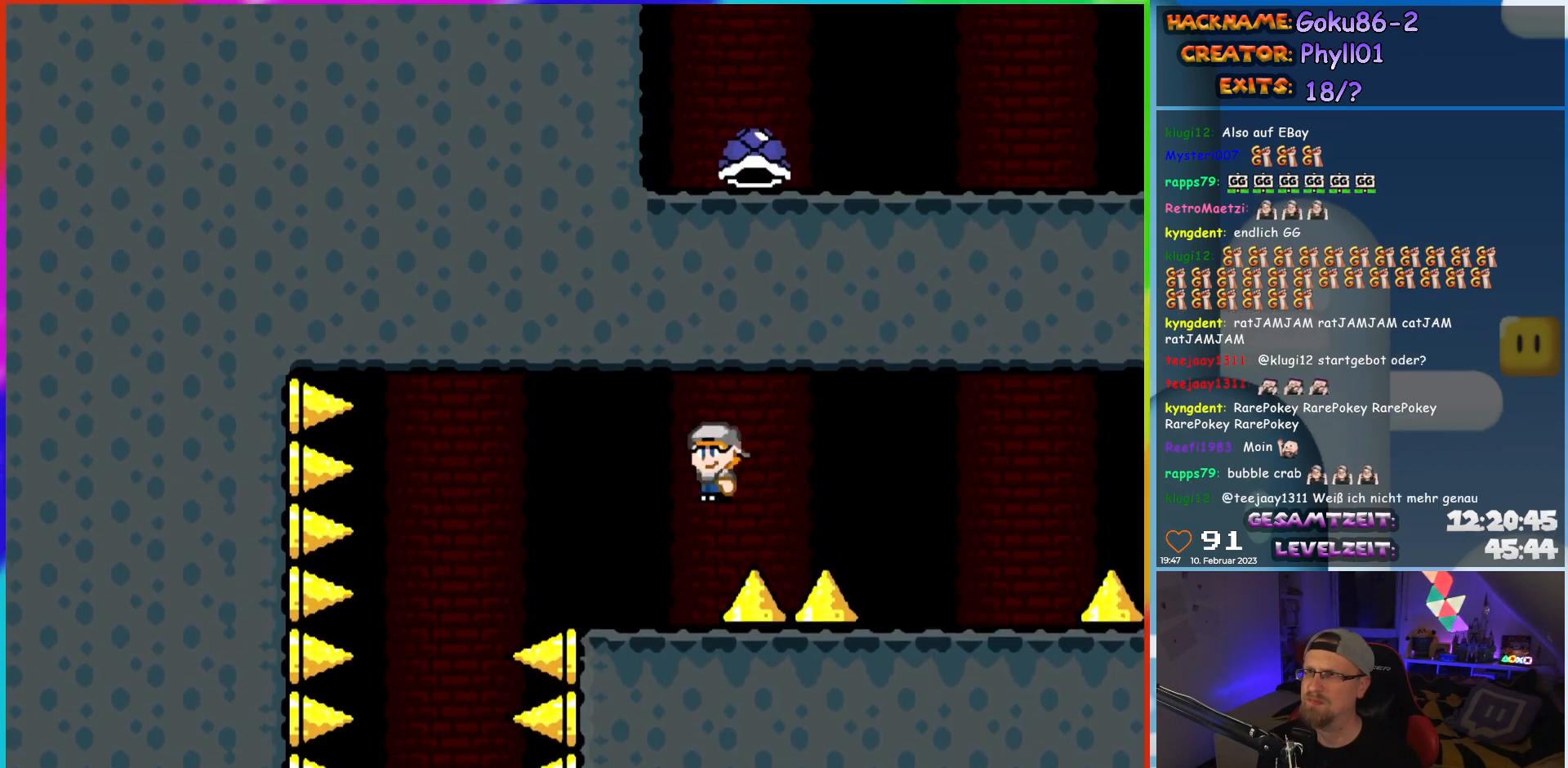
{"buttons": ["A", "X", "DPAD_RIGHT"], "events": [[217, "A", "up"], [500, "A", "down"]]}
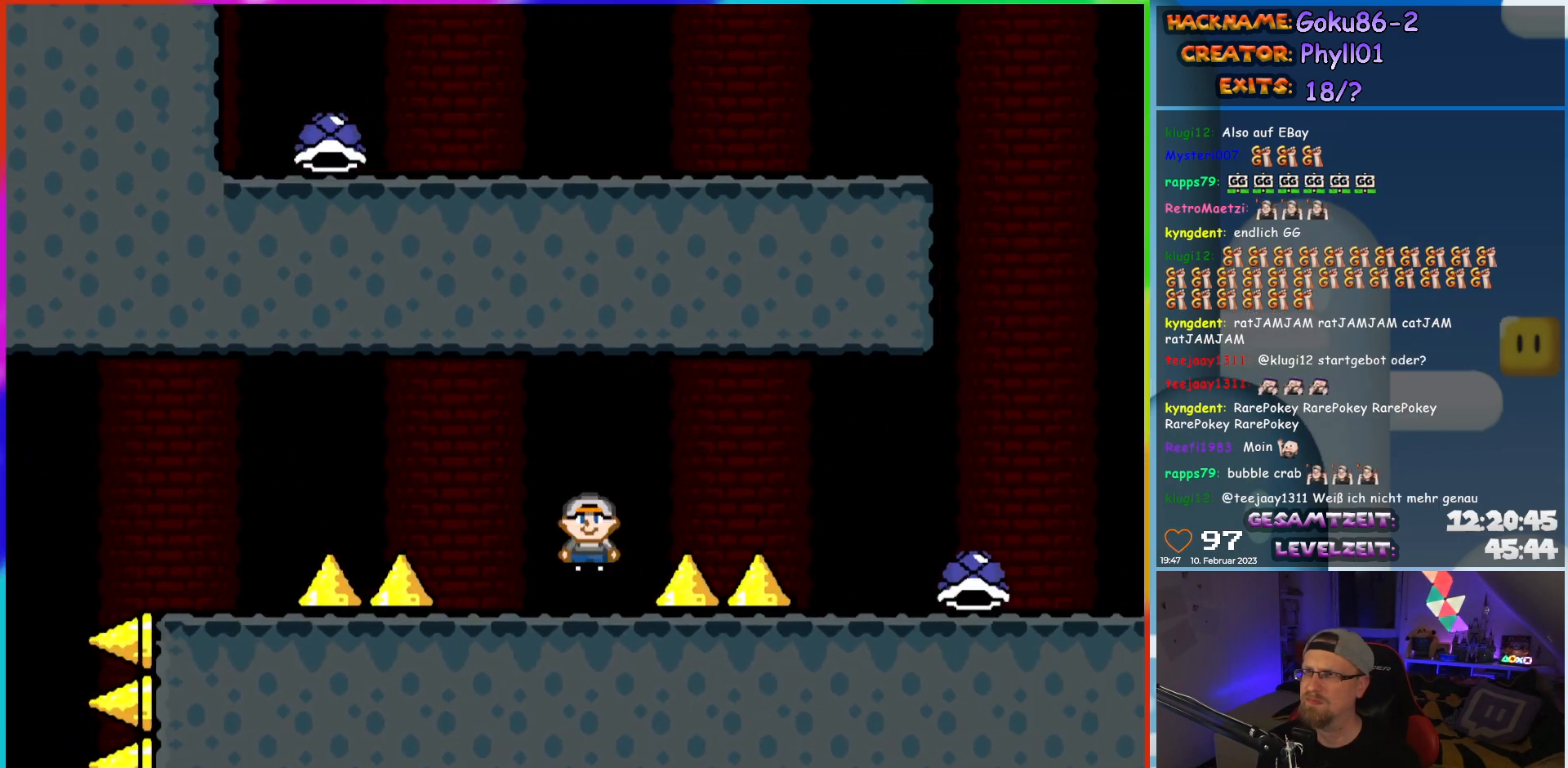
{"buttons": ["Y", "DPAD_RIGHT"], "events": [[333, "A", "up"], [350, "X", "up"], [350, "Y", "down"]]}
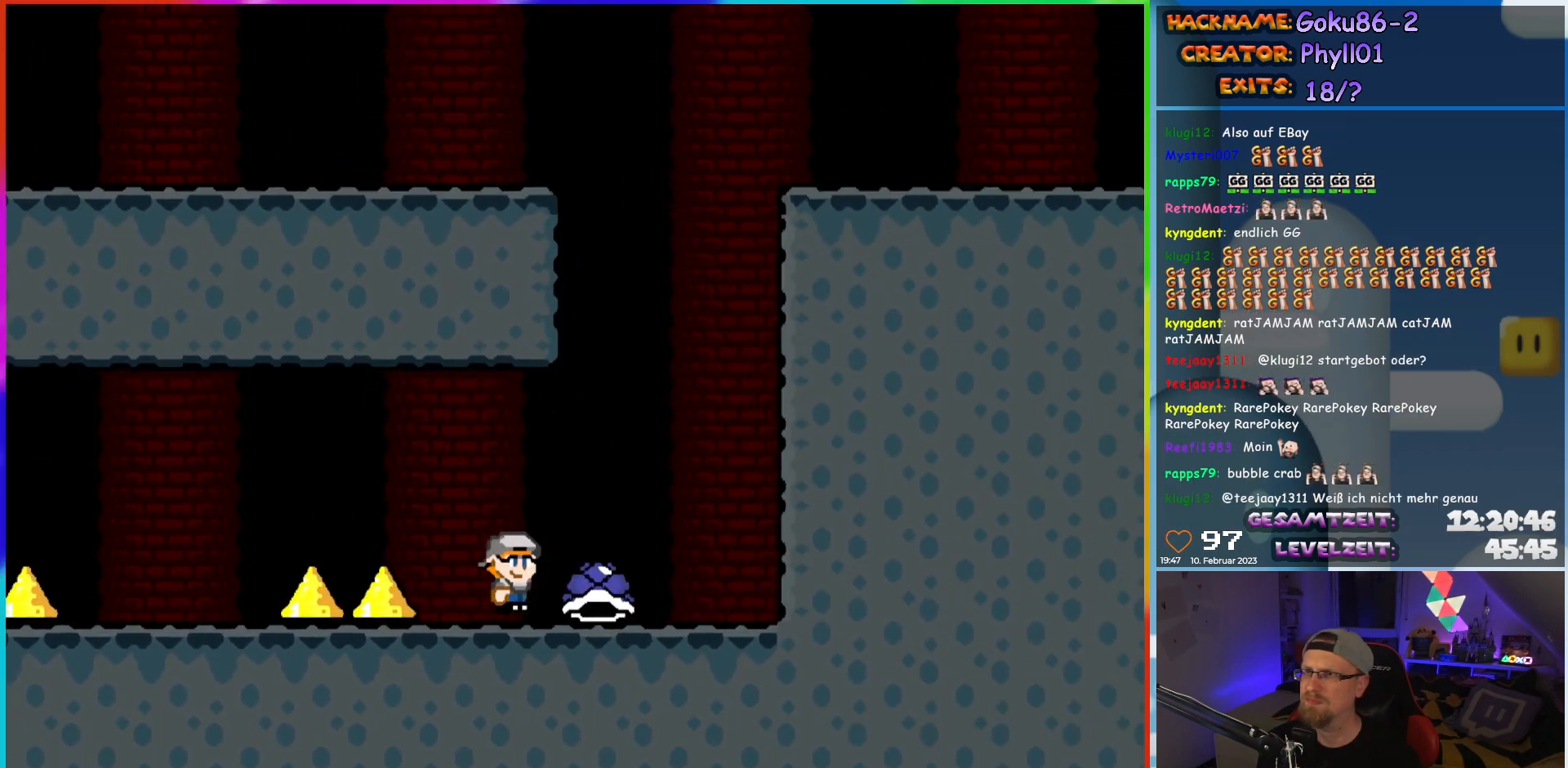
{"buttons": ["B", "Y", "DPAD_RIGHT"], "events": [[100, "B", "down"], [200, "DPAD_RIGHT", "up"], [200, "DPAD_UP", "down"], [217, "DPAD_LEFT", "down"], [217, "DPAD_UP", "up"], [417, "DPAD_LEFT", "up"], [483, "DPAD_RIGHT", "down"]]}
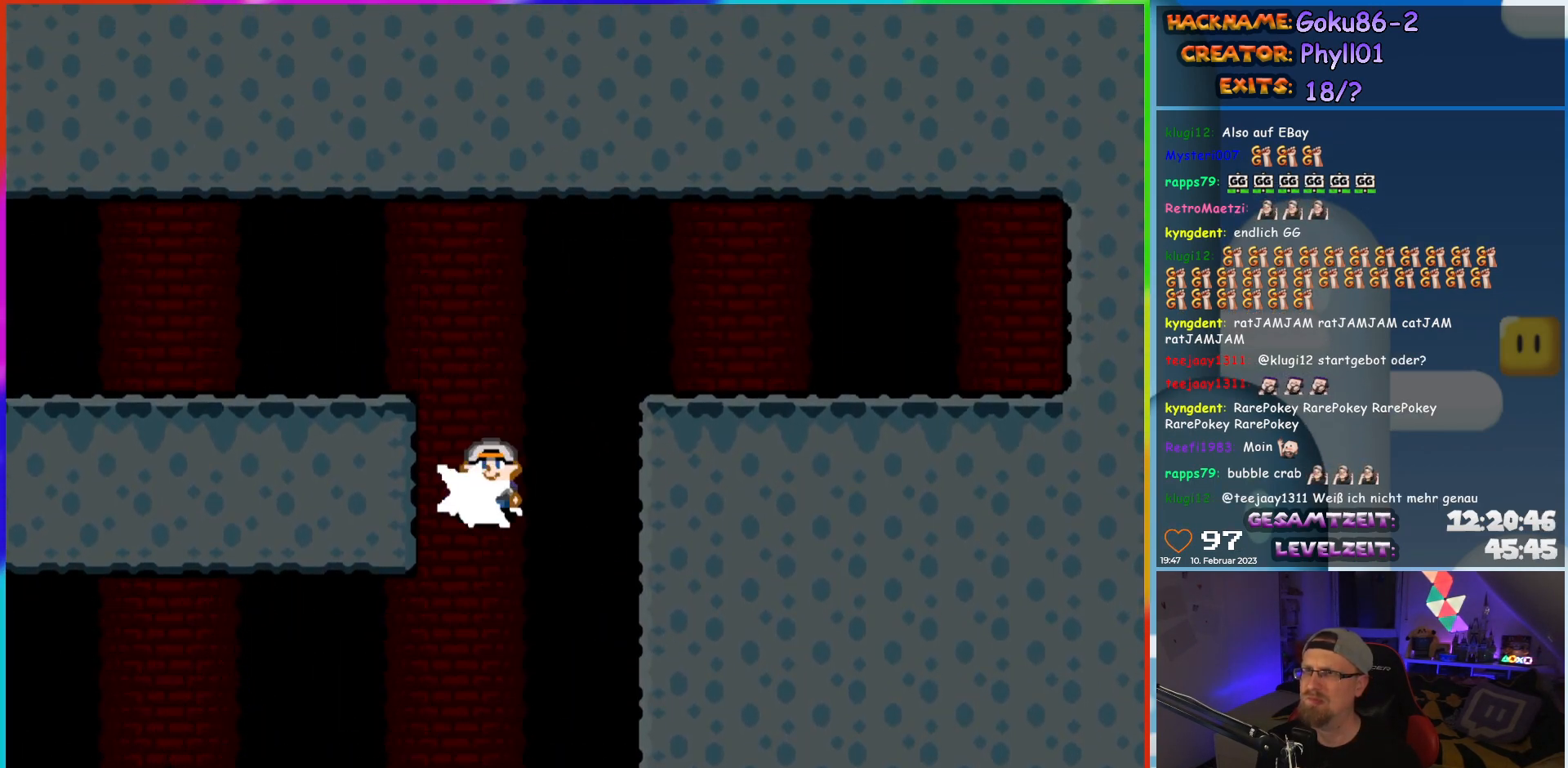
{"buttons": ["B", "Y", "DPAD_LEFT"], "events": [[33, "Y", "up"], [67, "B", "up"], [117, "B", "down"], [150, "Y", "down"], [183, "DPAD_RIGHT", "up"], [183, "DPAD_UP", "down"], [200, "DPAD_LEFT", "down"], [200, "DPAD_UP", "up"]]}
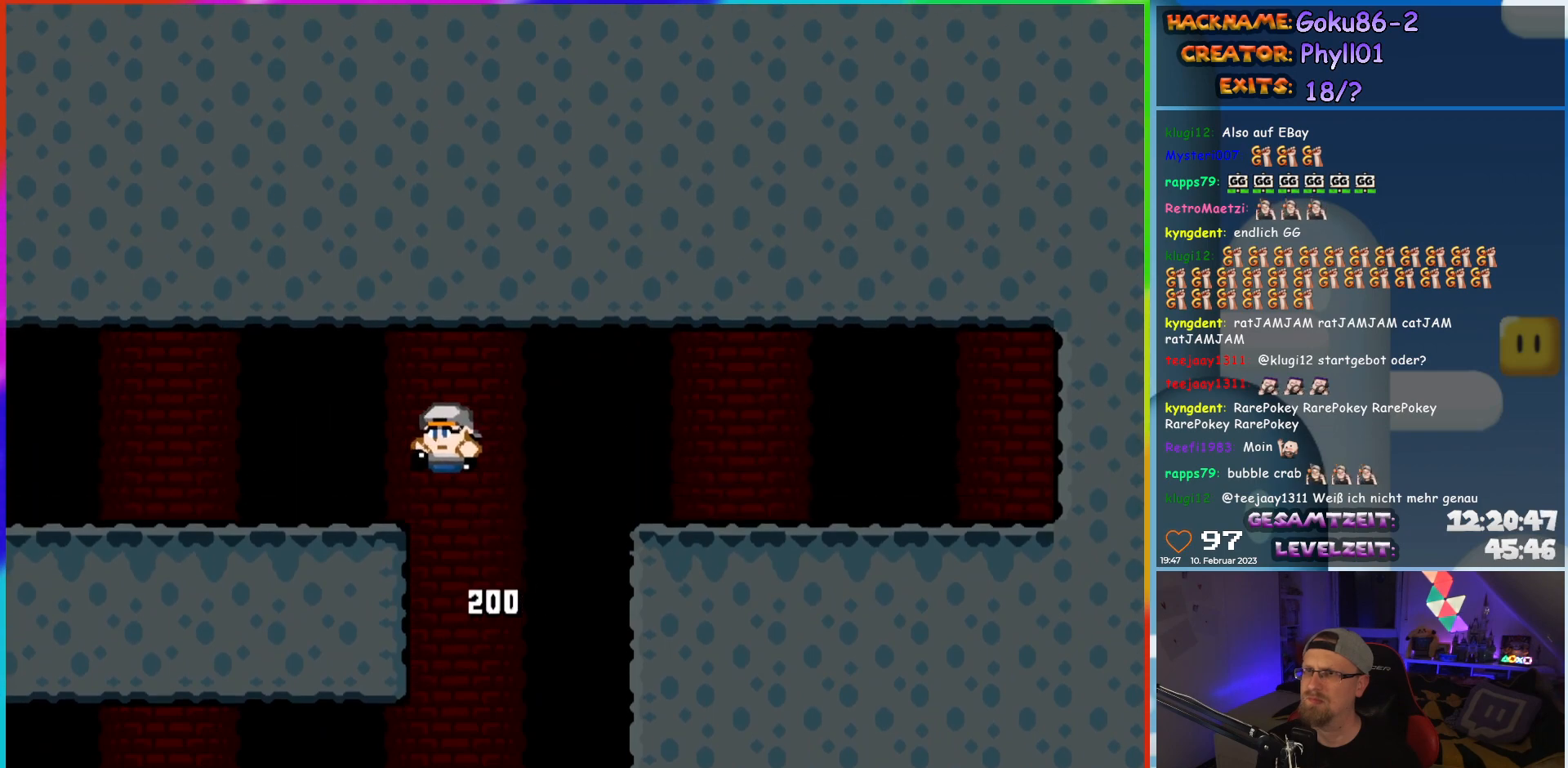
{"buttons": ["Y", "DPAD_LEFT"], "events": [[33, "B", "up"]]}
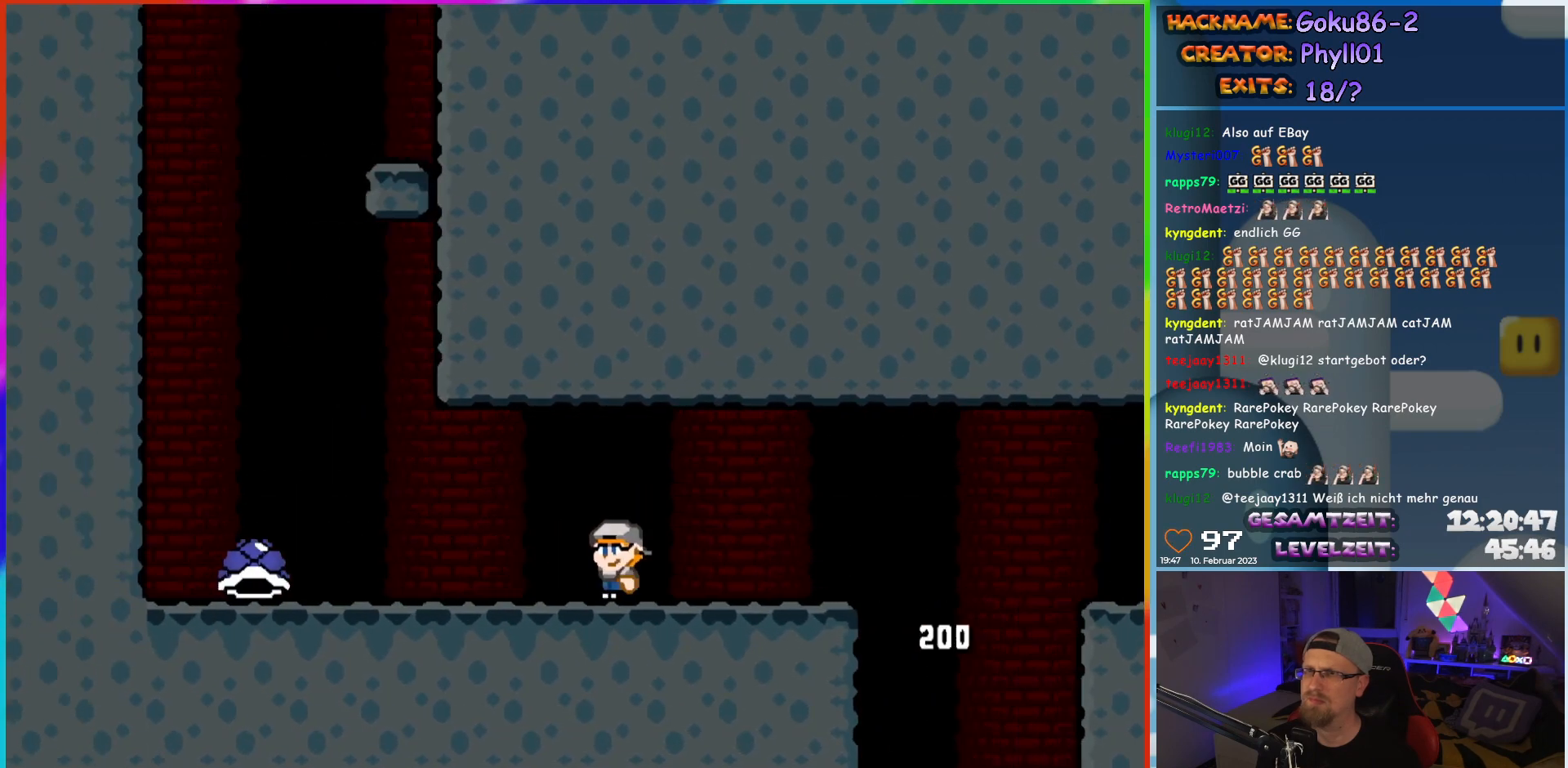
{"buttons": ["Y", "DPAD_UP", "DPAD_LEFT"], "events": [[483, "DPAD_UP", "down"]]}
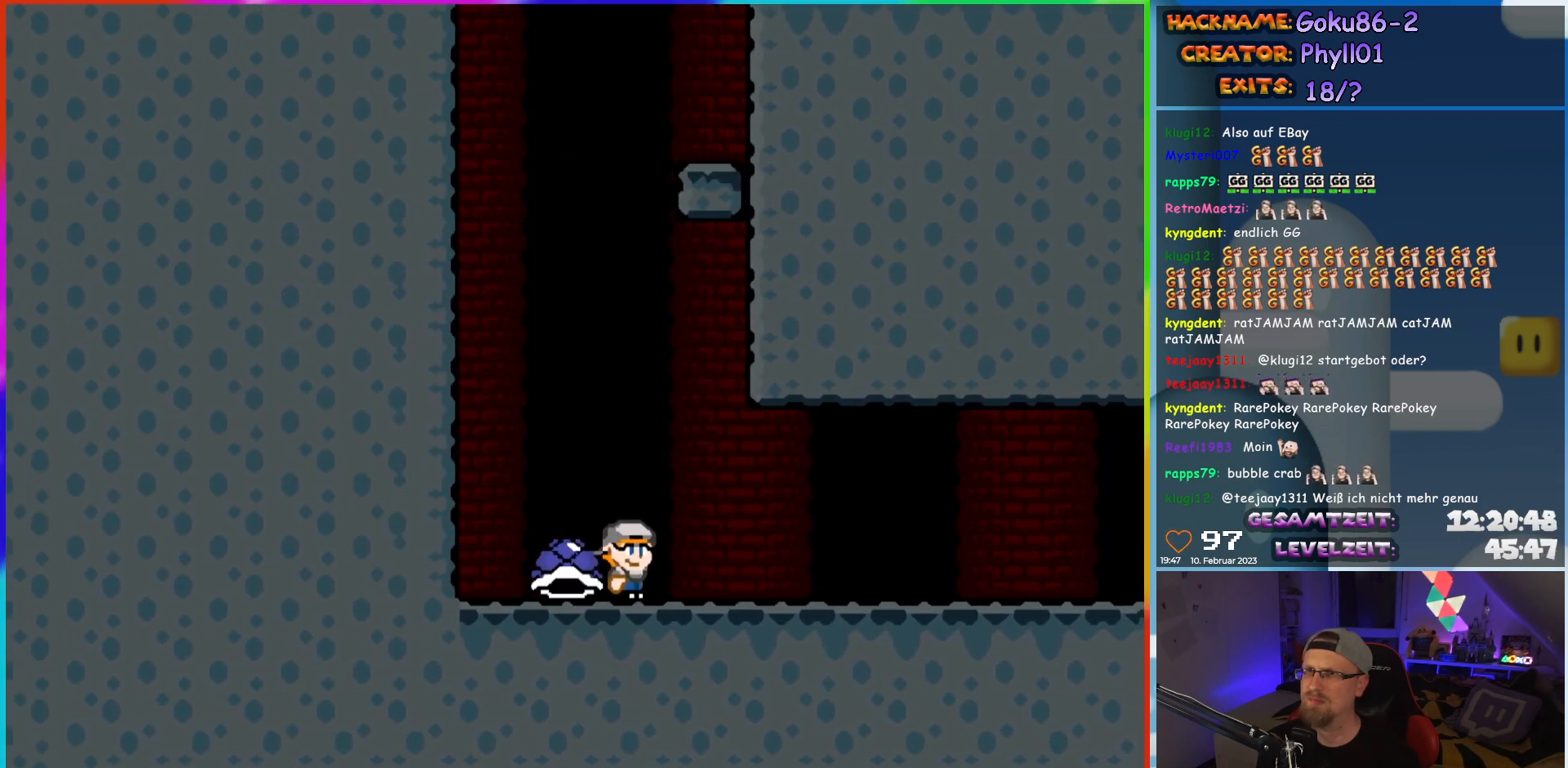
{"buttons": ["B"], "events": [[17, "DPAD_LEFT", "up"], [17, "DPAD_RIGHT", "down"], [17, "DPAD_UP", "up"], [33, "B", "down"], [300, "DPAD_RIGHT", "up"], [300, "DPAD_UP", "down"], [317, "DPAD_LEFT", "down"], [317, "DPAD_UP", "up"], [433, "DPAD_LEFT", "up"], [433, "Y", "up"]]}
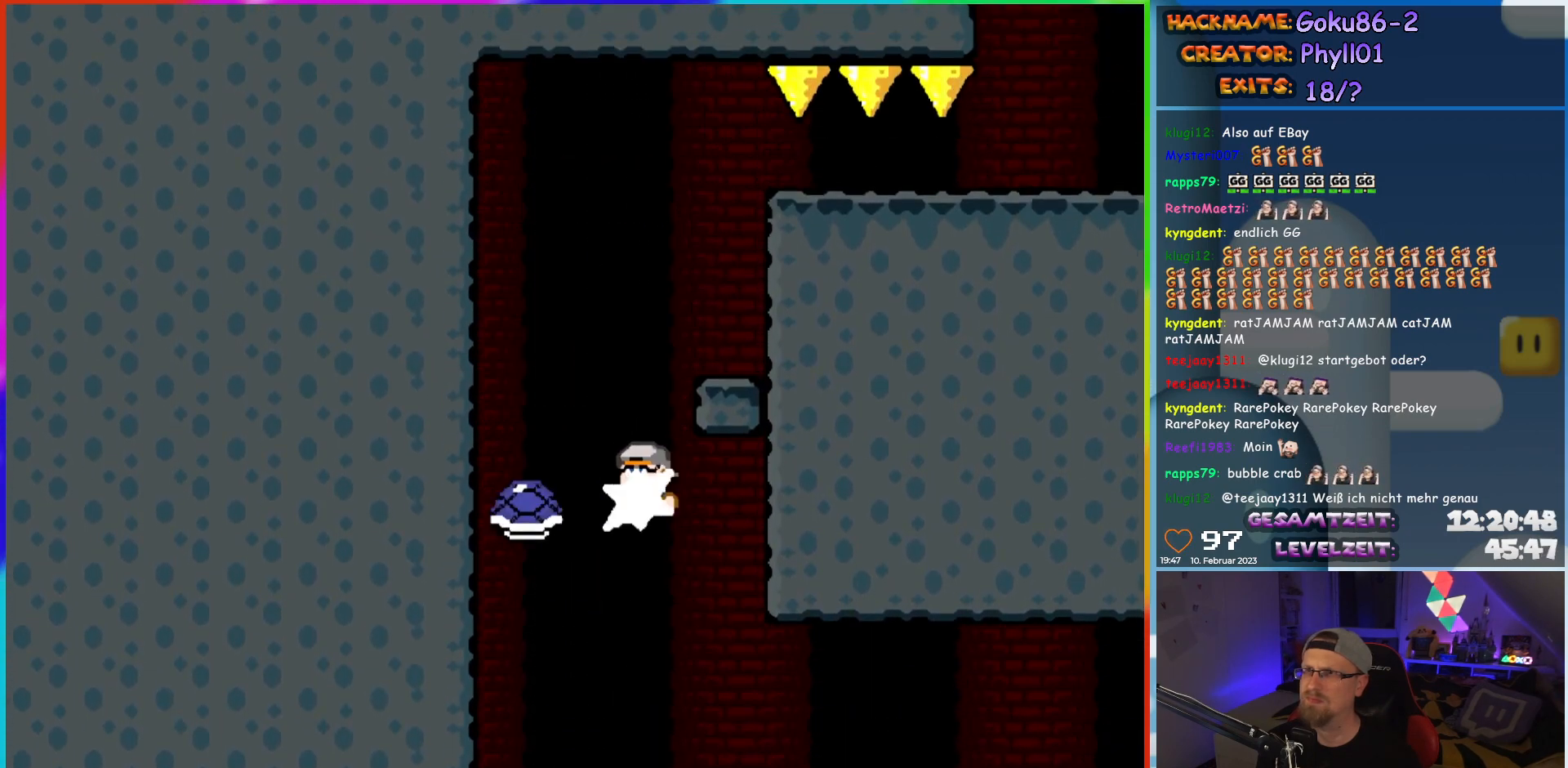
{"buttons": ["Y", "DPAD_RIGHT"], "events": [[50, "Y", "down"], [317, "DPAD_RIGHT", "down"], [417, "B", "up"]]}
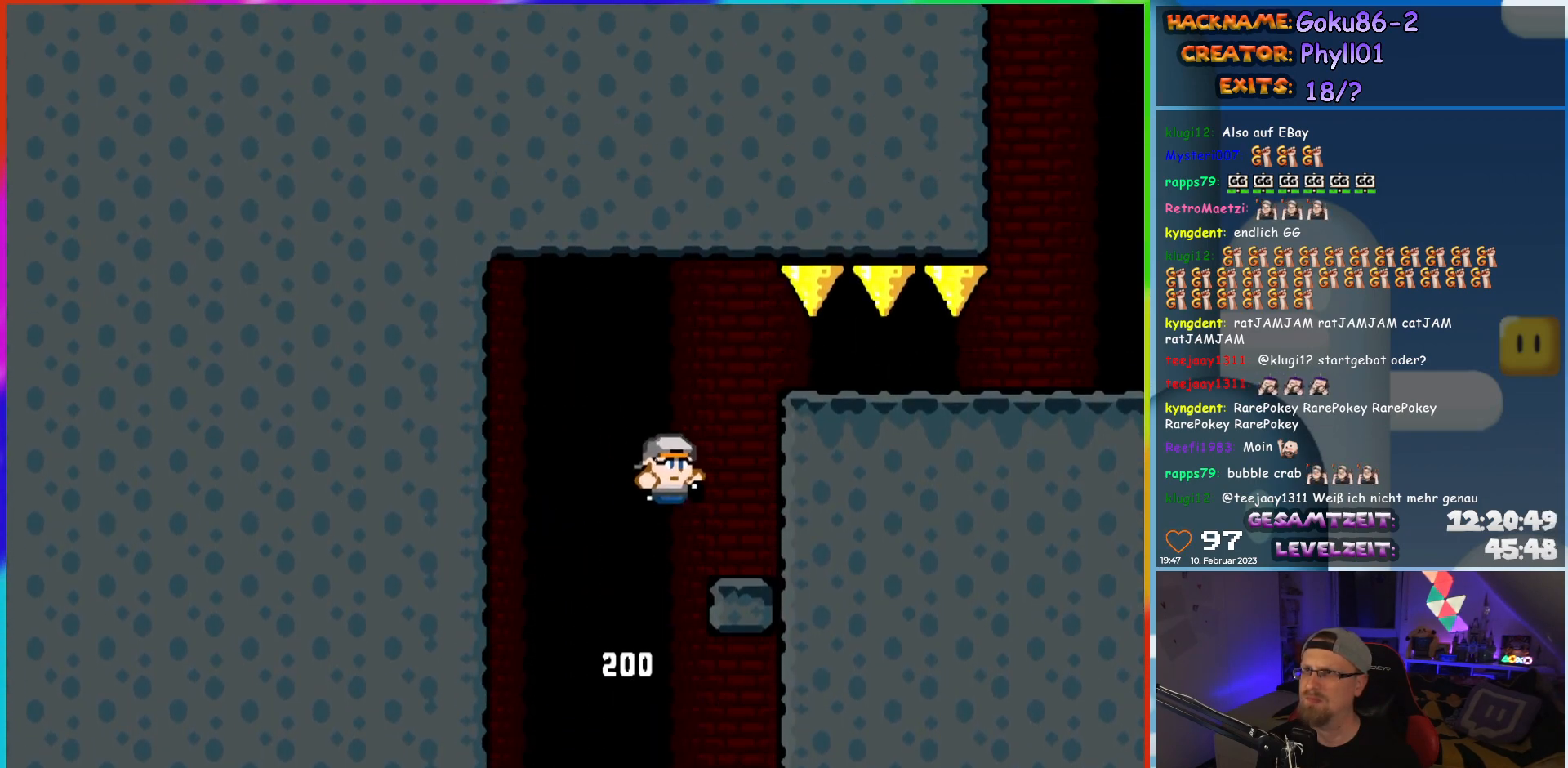
{"buttons": ["X", "DPAD_RIGHT"], "events": [[100, "Y", "up"], [150, "X", "down"], [317, "A", "down"], [500, "A", "up"]]}
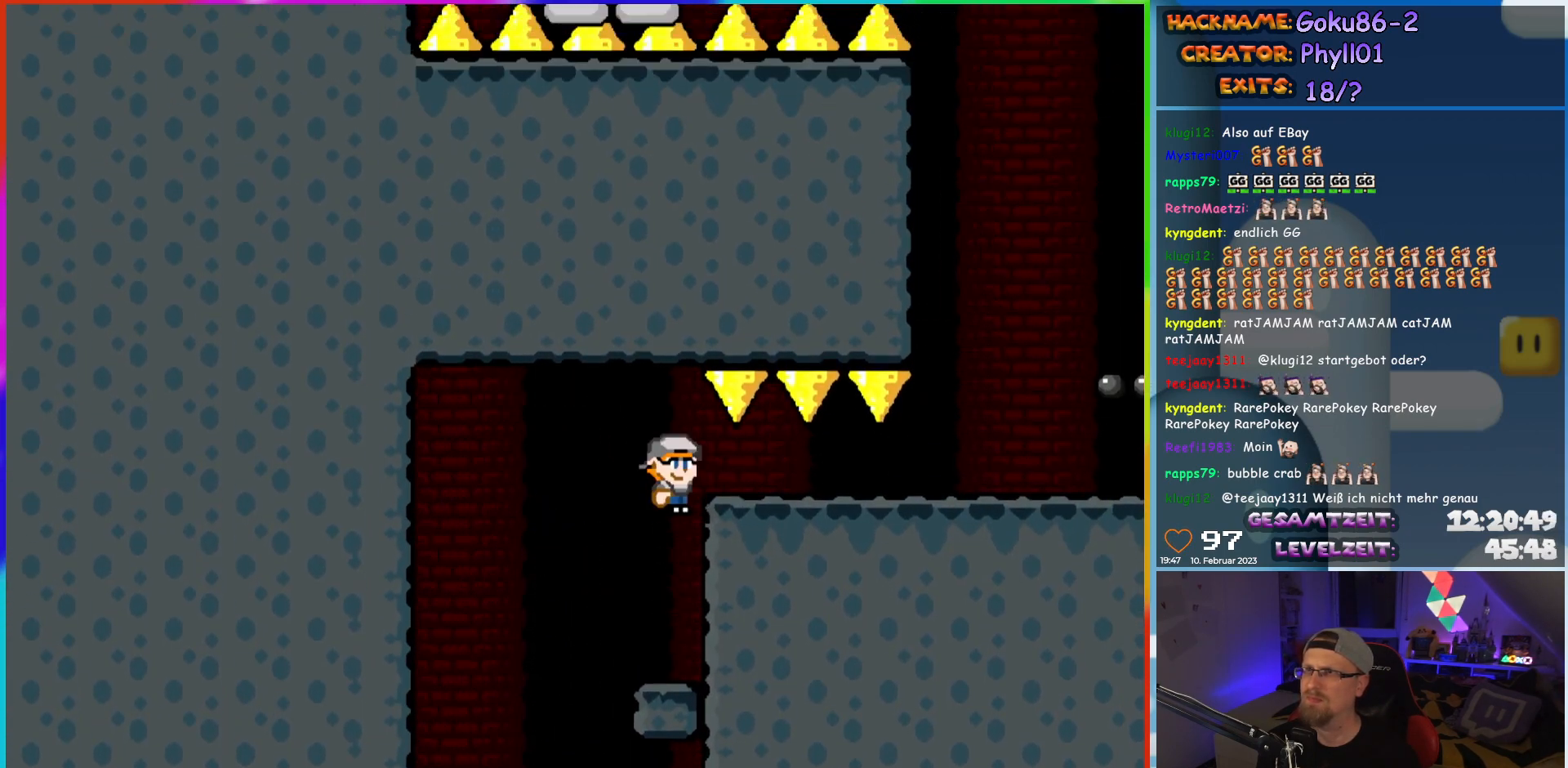
{"buttons": ["Y", "DPAD_RIGHT"], "events": [[183, "X", "up"], [183, "Y", "down"]]}
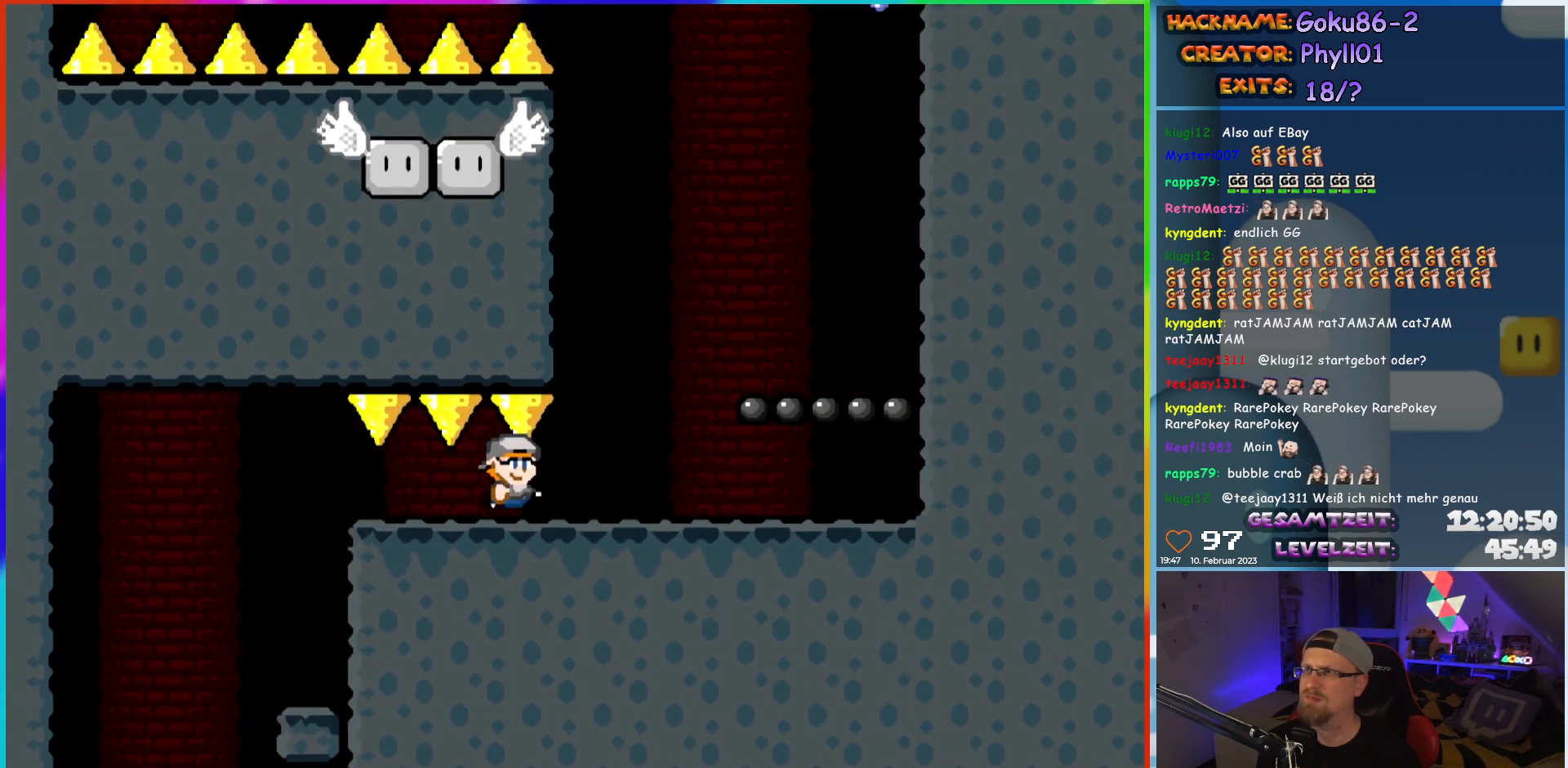
{"buttons": ["Y", "DPAD_UP"], "events": [[183, "B", "down"], [250, "B", "up"], [283, "DPAD_RIGHT", "up"], [283, "DPAD_UP", "down"], [300, "DPAD_LEFT", "down"], [300, "DPAD_UP", "up"], [367, "DPAD_LEFT", "up"], [367, "DPAD_UP", "down"], [400, "DPAD_RIGHT", "down"], [400, "DPAD_UP", "up"], [500, "DPAD_RIGHT", "up"], [500, "DPAD_UP", "down"]]}
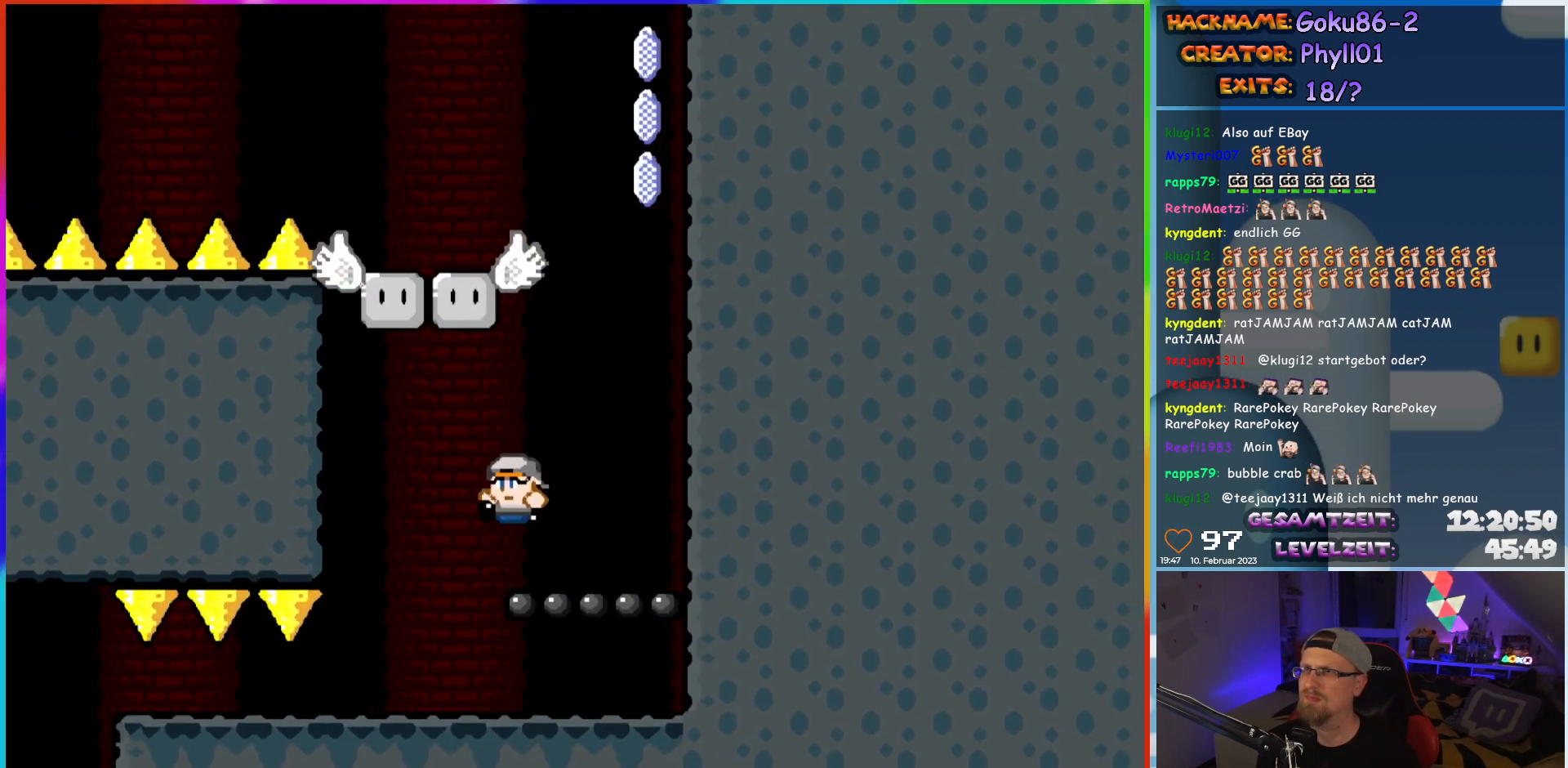
{"buttons": ["B", "Y", "DPAD_RIGHT"], "events": [[17, "DPAD_LEFT", "down"], [17, "DPAD_UP", "up"], [67, "DPAD_UP", "down"], [100, "DPAD_LEFT", "up"], [117, "DPAD_RIGHT", "down"], [117, "DPAD_UP", "up"], [217, "B", "down"]]}
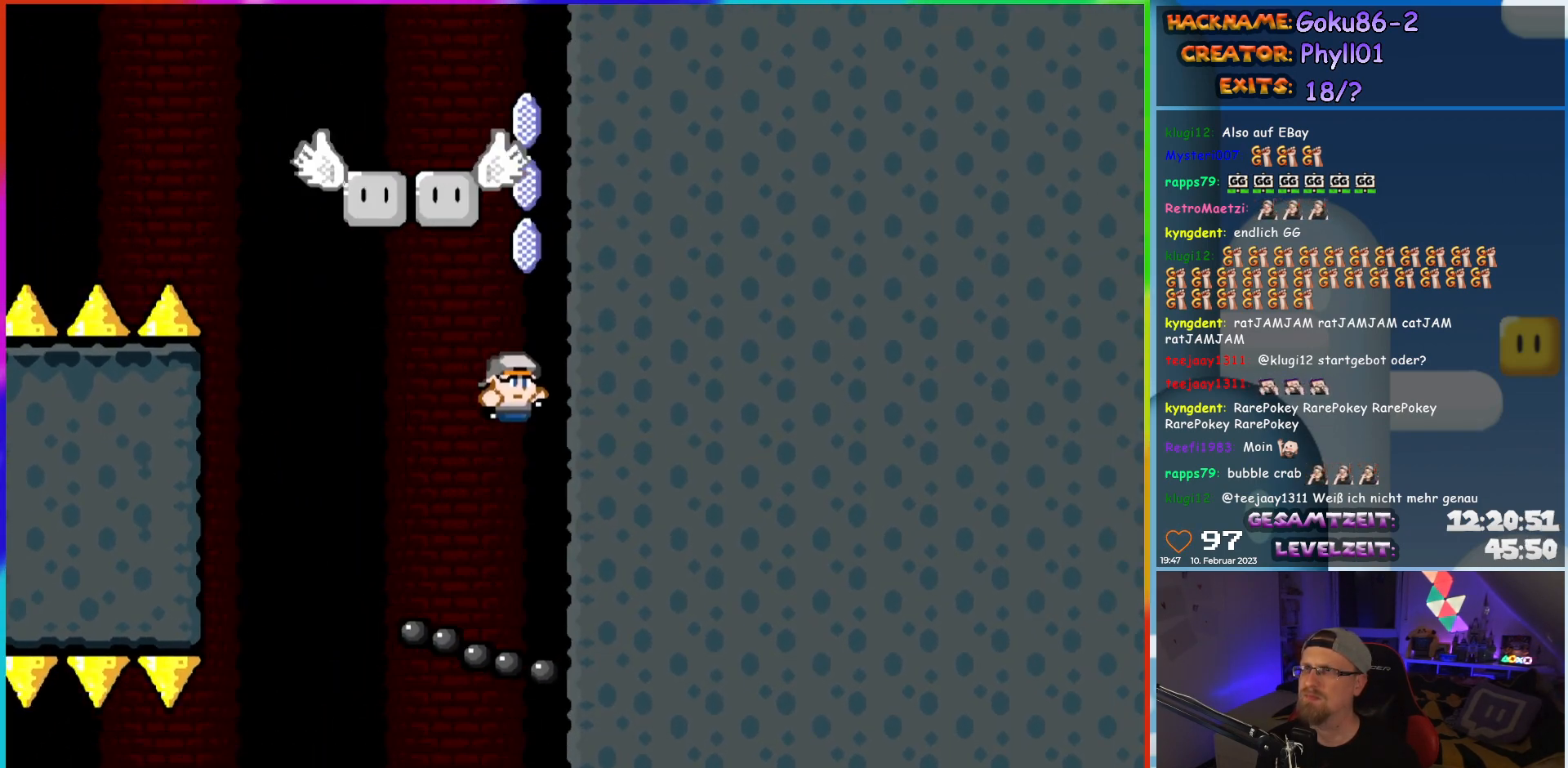
{"buttons": ["X", "DPAD_LEFT"], "events": [[133, "DPAD_RIGHT", "up"], [250, "DPAD_LEFT", "down"], [383, "B", "up"], [383, "X", "down"], [383, "Y", "up"]]}
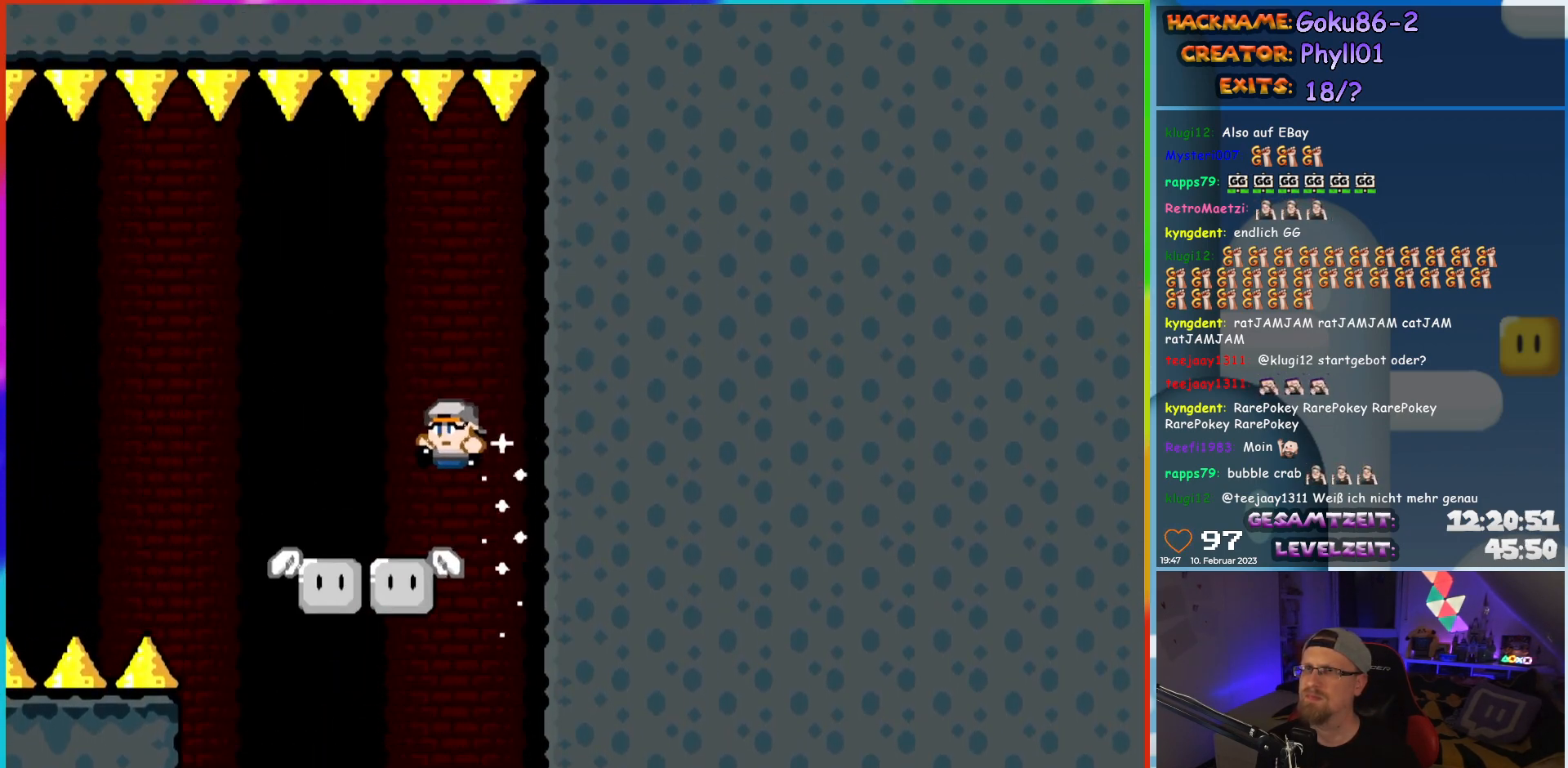
{"buttons": ["A", "X", "DPAD_LEFT"], "events": [[283, "A", "down"]]}
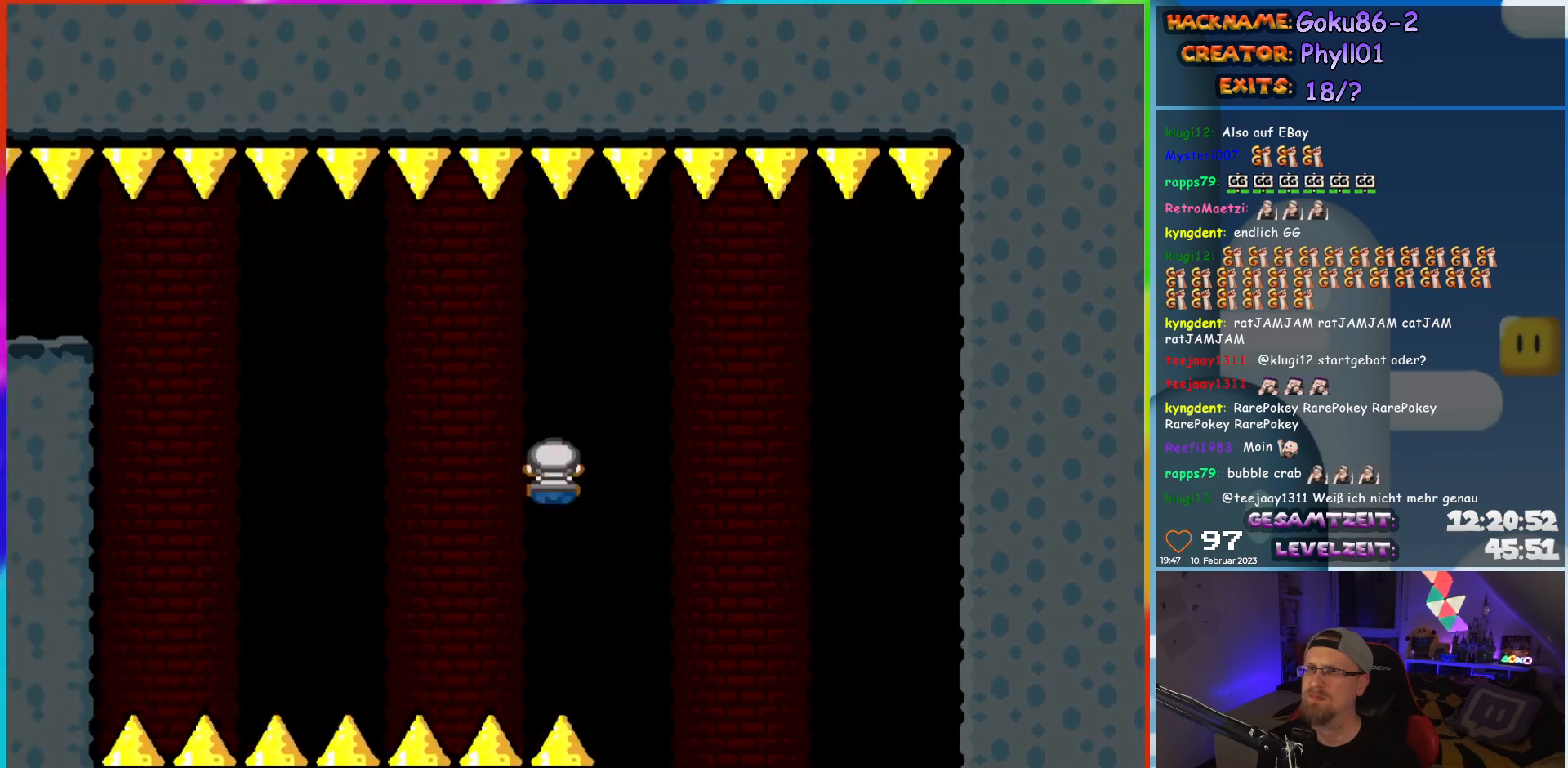
{"buttons": ["A", "X"], "events": [[200, "DPAD_UP", "down"], [233, "DPAD_LEFT", "up"], [233, "DPAD_RIGHT", "down"], [233, "DPAD_UP", "up"], [350, "DPAD_LEFT", "down"], [350, "DPAD_RIGHT", "up"], [483, "DPAD_LEFT", "up"]]}
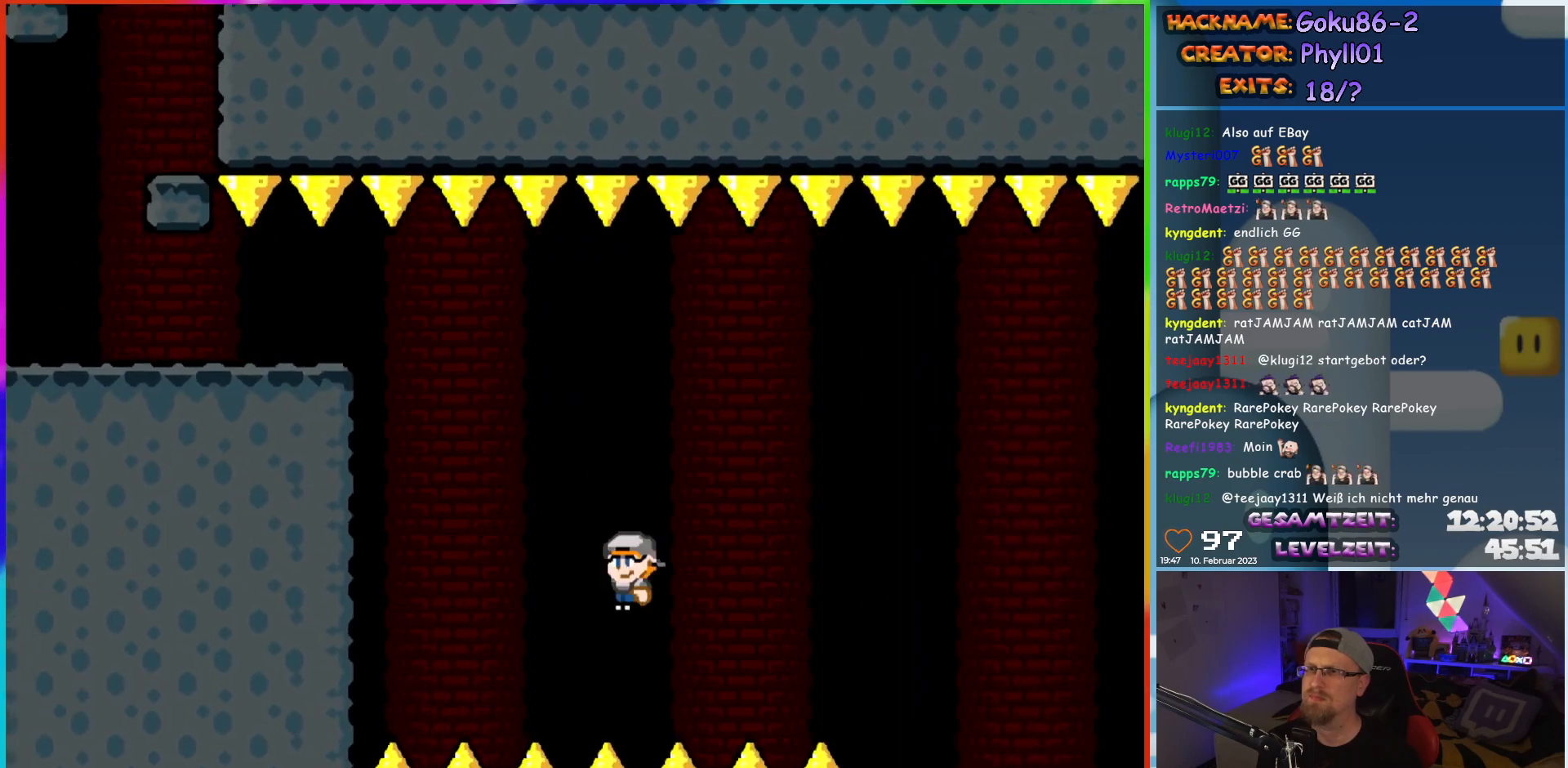
{"buttons": [], "events": [[67, "DPAD_LEFT", "down"], [167, "DPAD_LEFT", "up"], [167, "DPAD_UP", "down"], [200, "DPAD_UP", "up"], [267, "A", "up"], [333, "X", "up"]]}
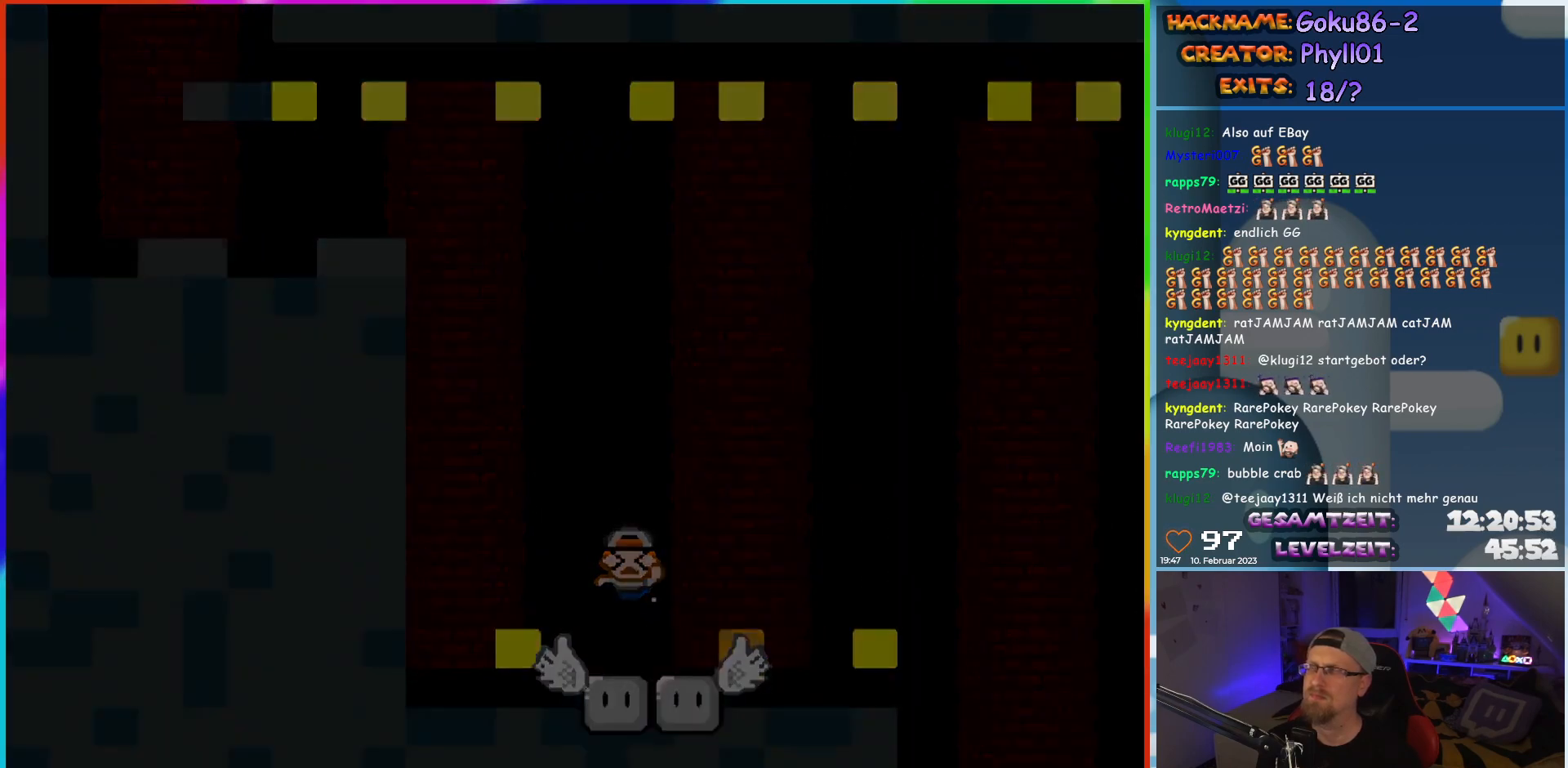
{"buttons": [], "events": []}
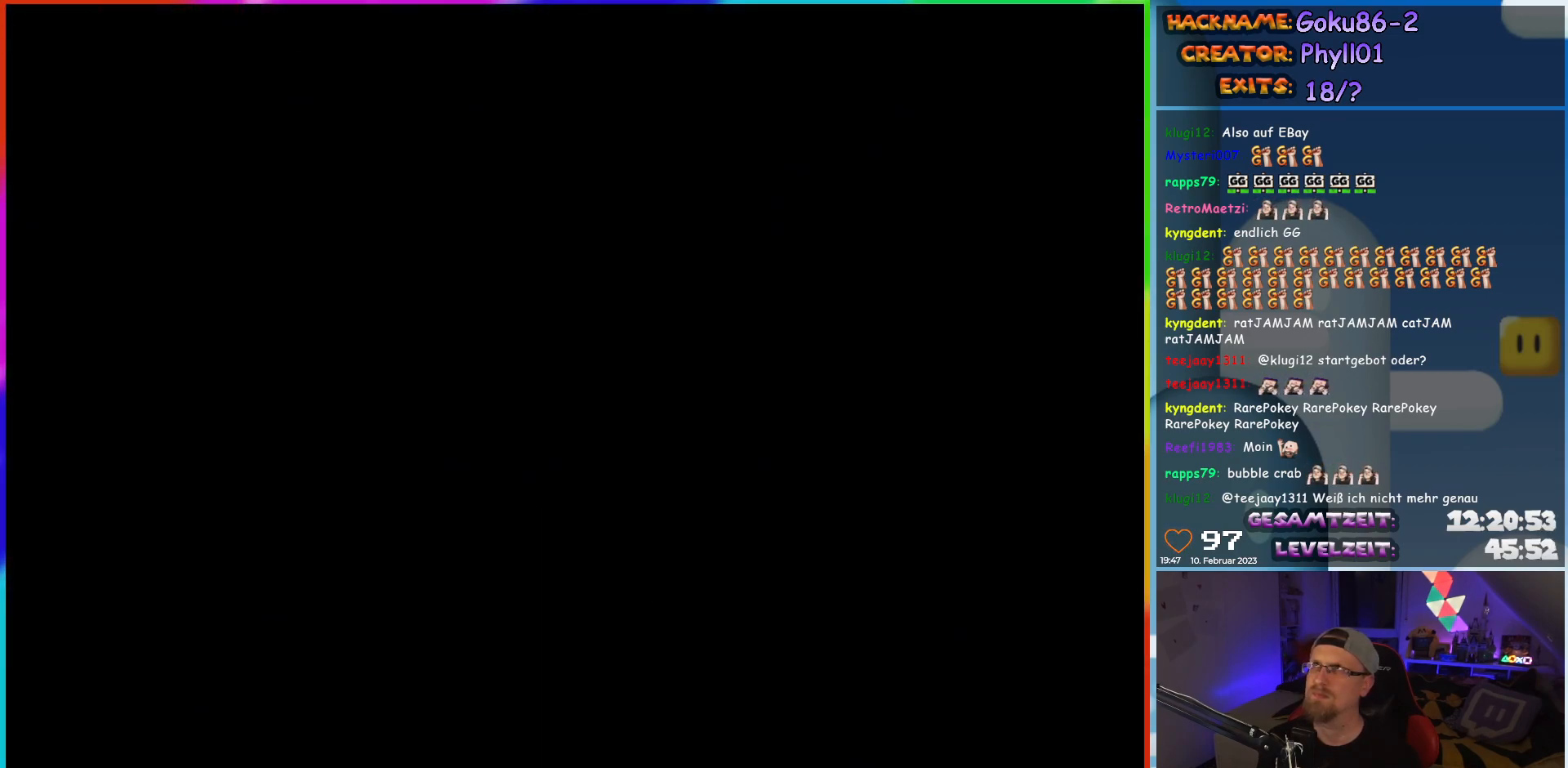
{"buttons": [], "events": []}
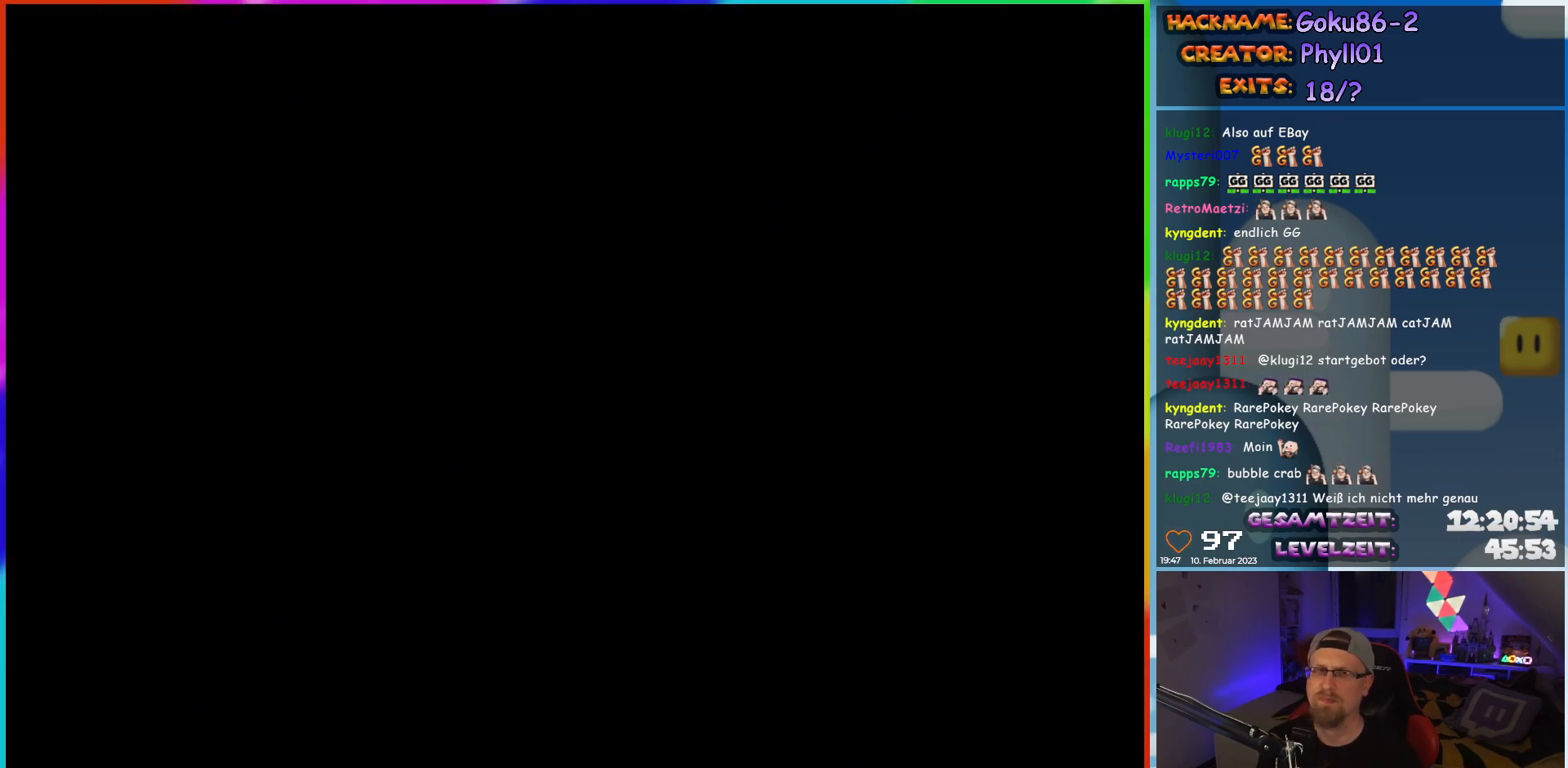
{"buttons": [], "events": []}
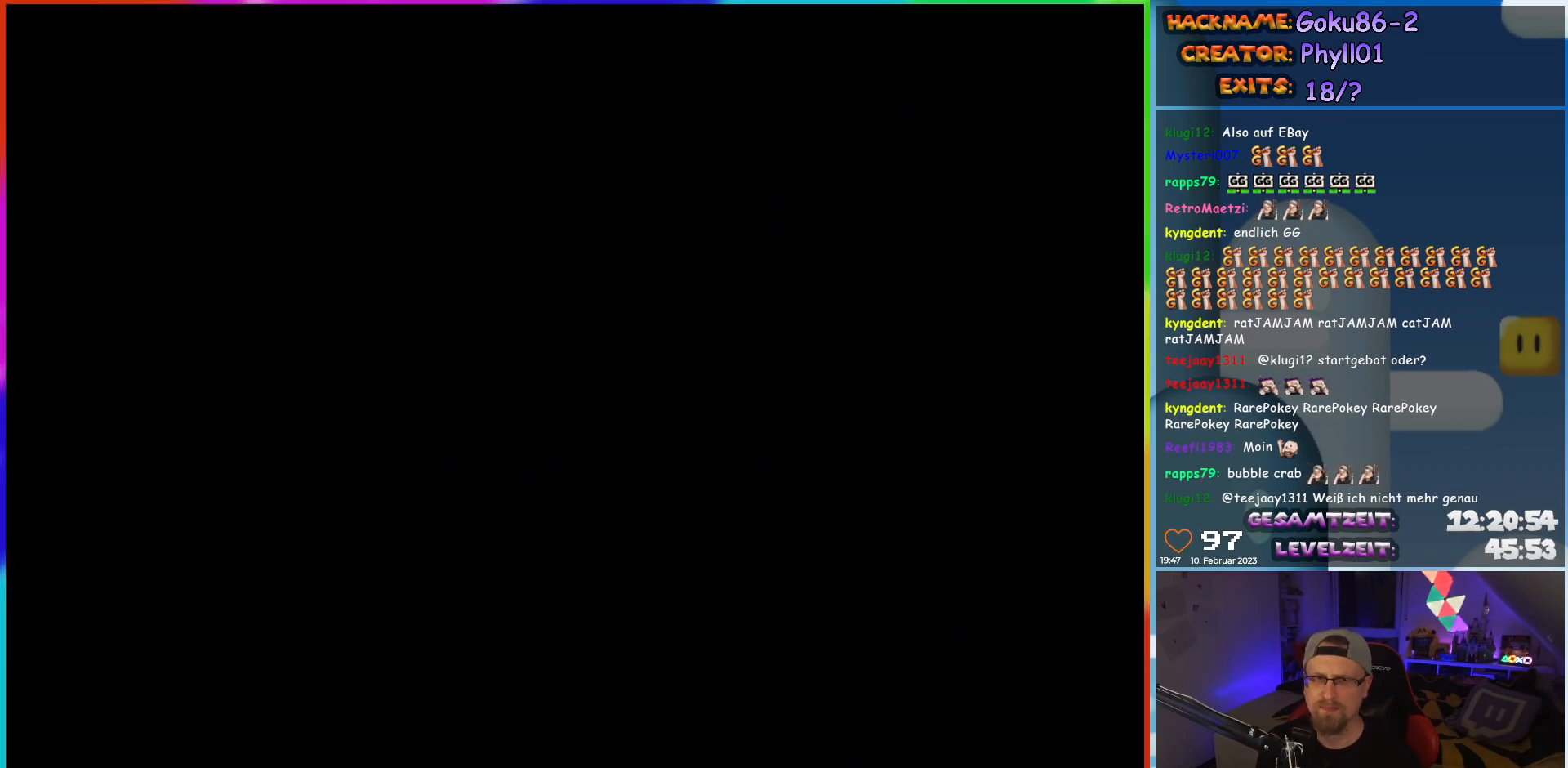
{"buttons": [], "events": []}
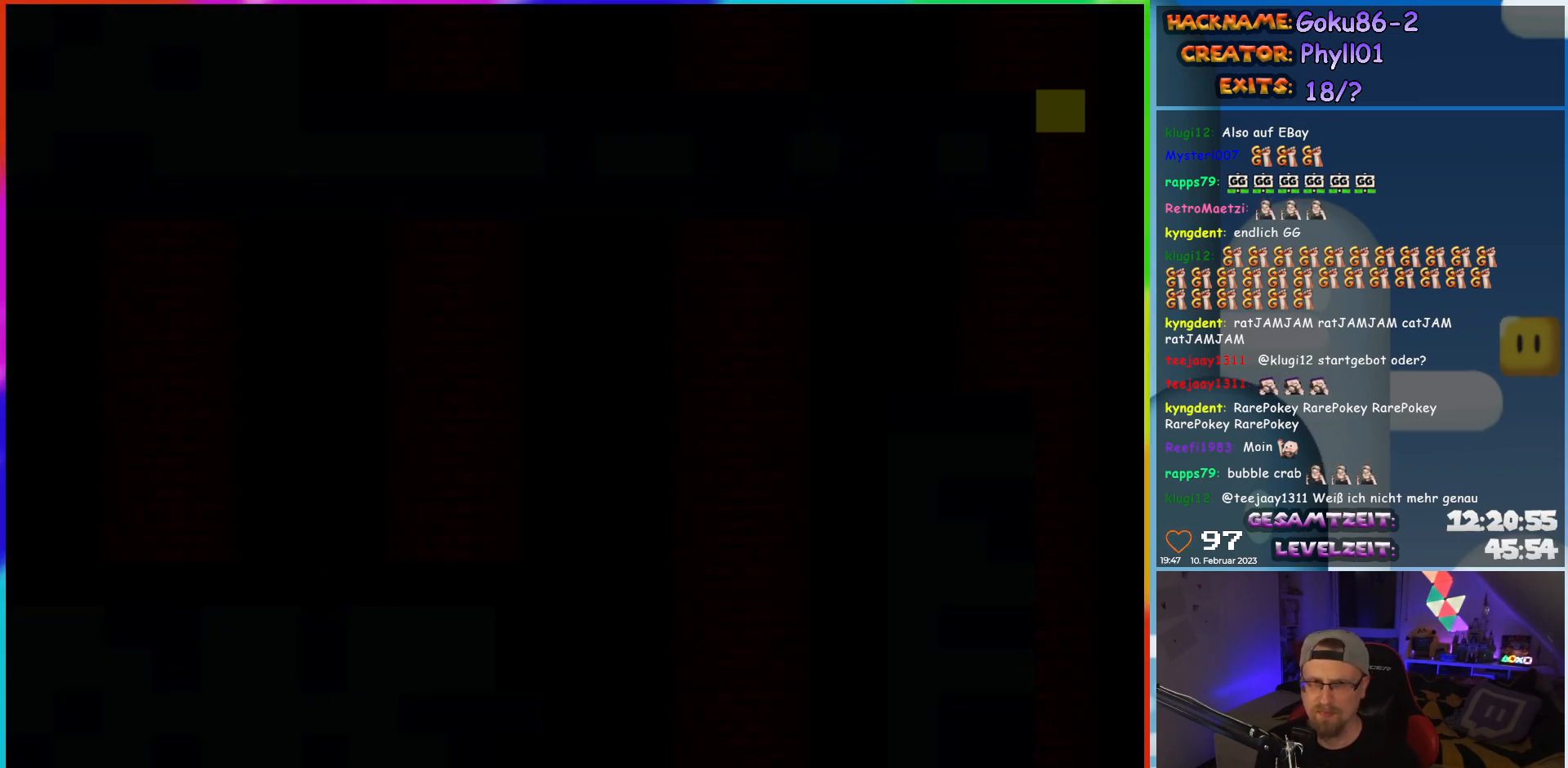
{"buttons": ["X", "DPAD_RIGHT"], "events": [[233, "X", "down"], [250, "DPAD_RIGHT", "down"]]}
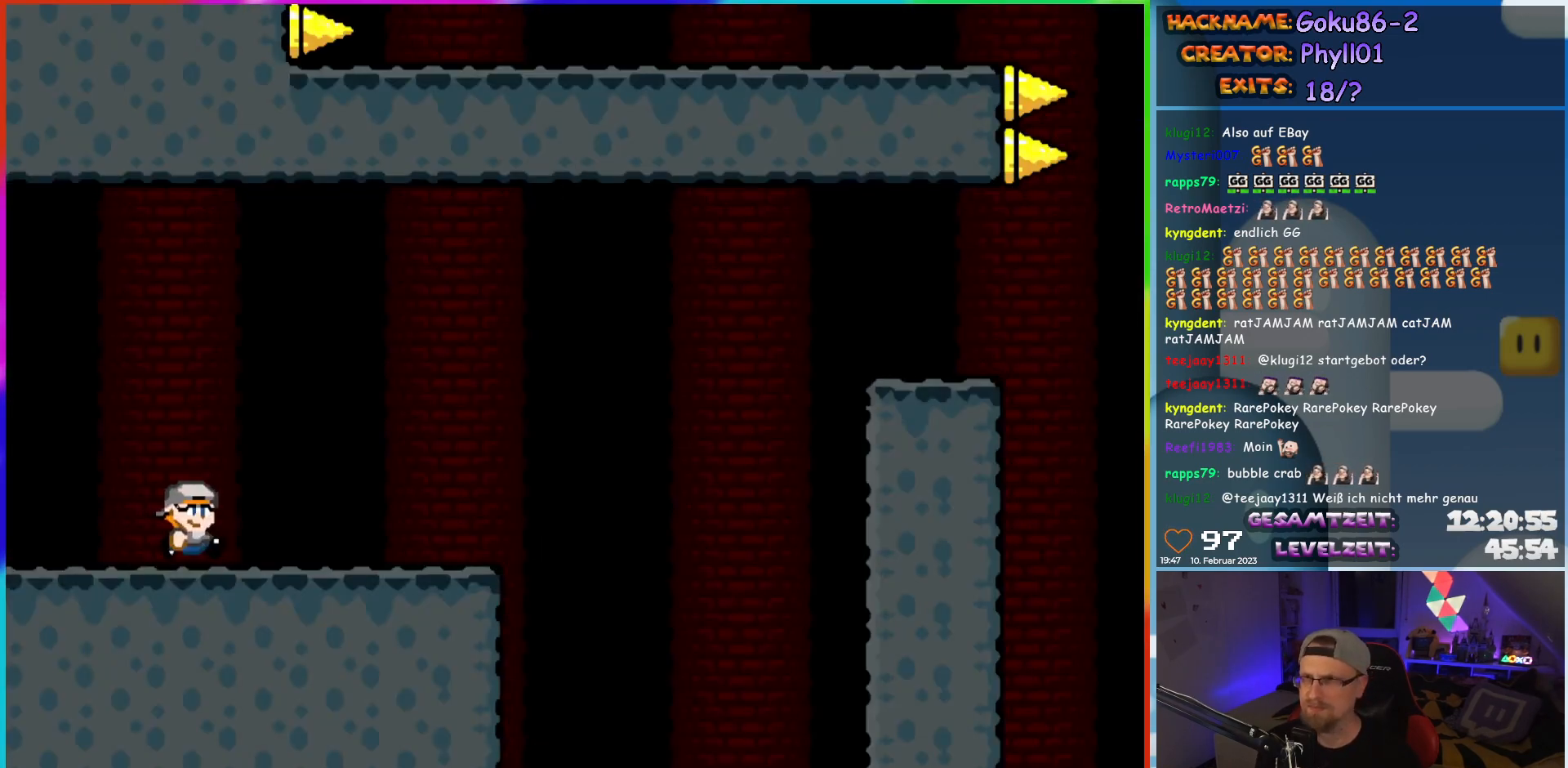
{"buttons": ["X", "DPAD_RIGHT"], "events": []}
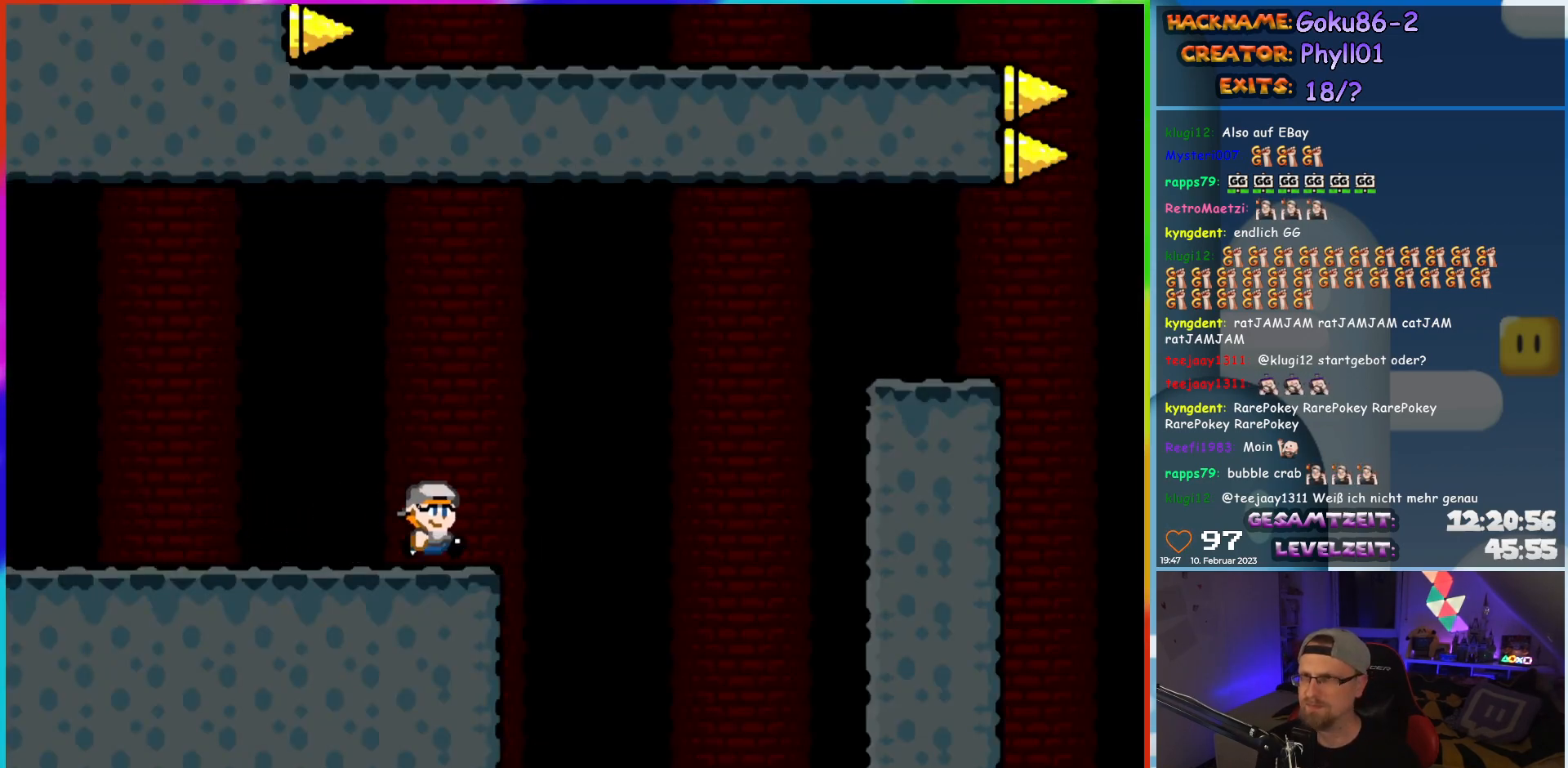
{"buttons": ["A", "X", "DPAD_RIGHT"], "events": [[83, "A", "down"]]}